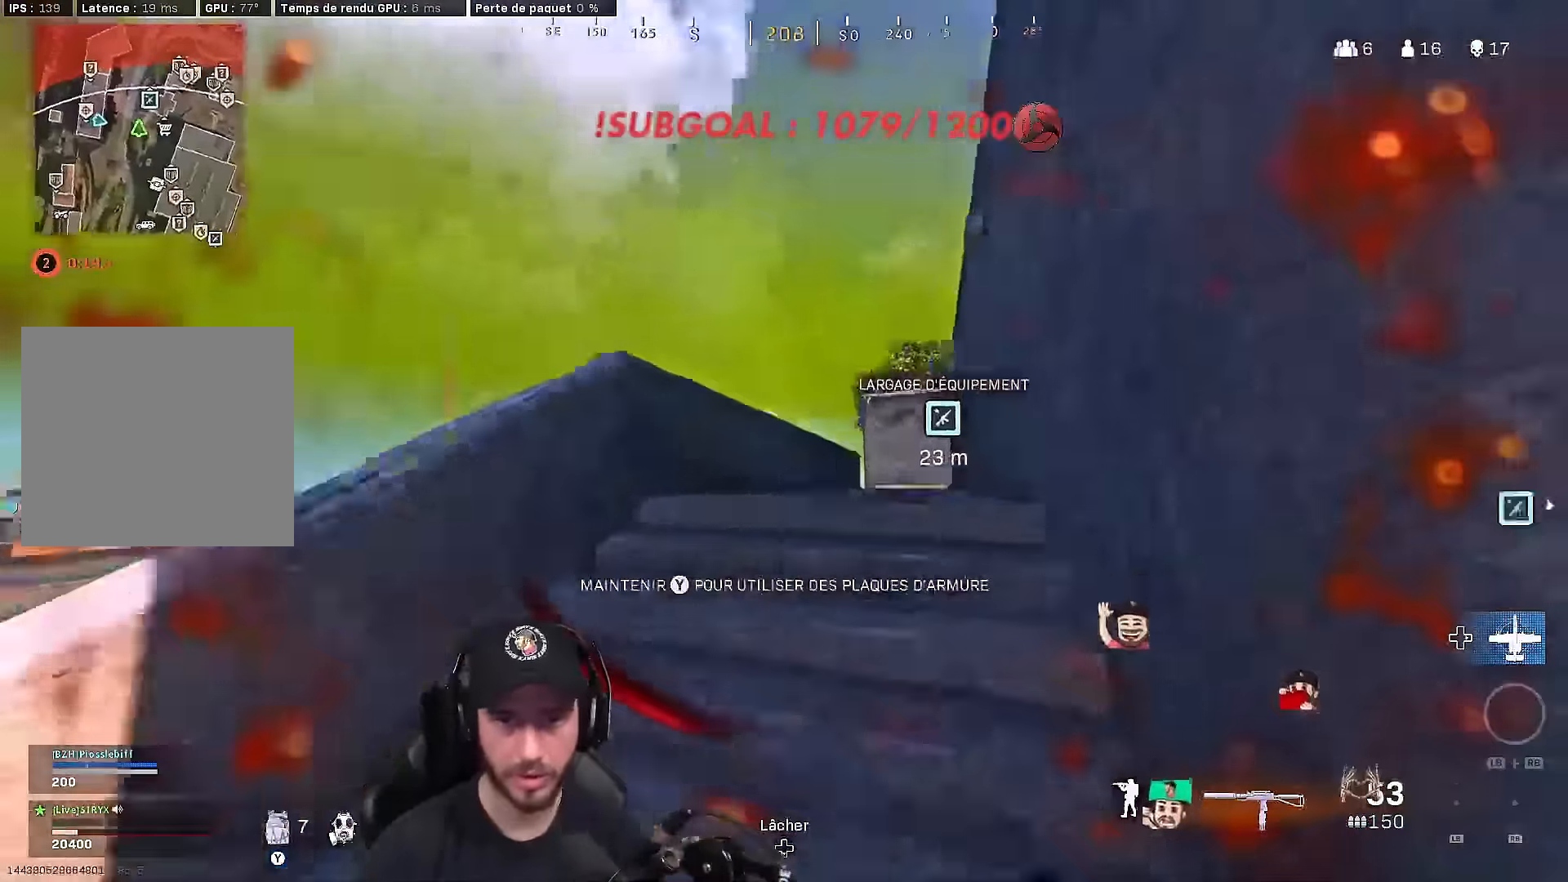
Gameplay with a controller (Xbox layout); each line is a JSON object with the inputs held at the frame after it. "events" lists button and stick changes between this image and that frame as [ms after this image, input, new state], when the widget could be followed in between.
{"buttons": ["L3"], "left_stick": "up", "right_stick": "left", "events": [[117, "L3", "up"], [117, "right_stick", "center"], [167, "L3", "down"], [417, "right_stick", "left"]]}
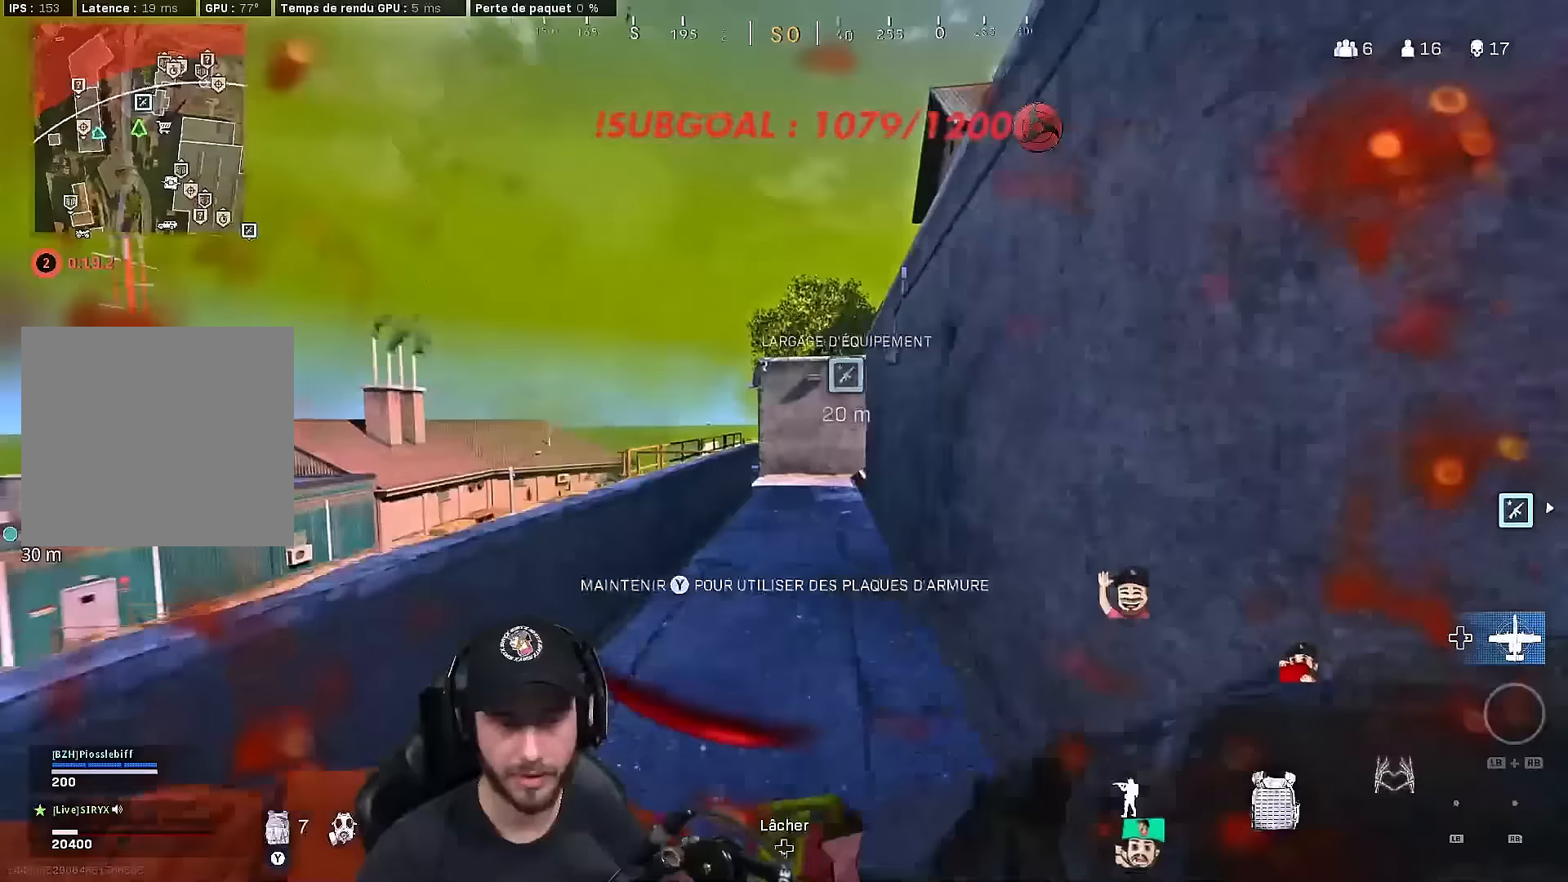
{"buttons": ["B"], "left_stick": "up", "right_stick": "center", "events": [[17, "right_stick", "center"], [233, "L3", "up"], [400, "B", "down"]]}
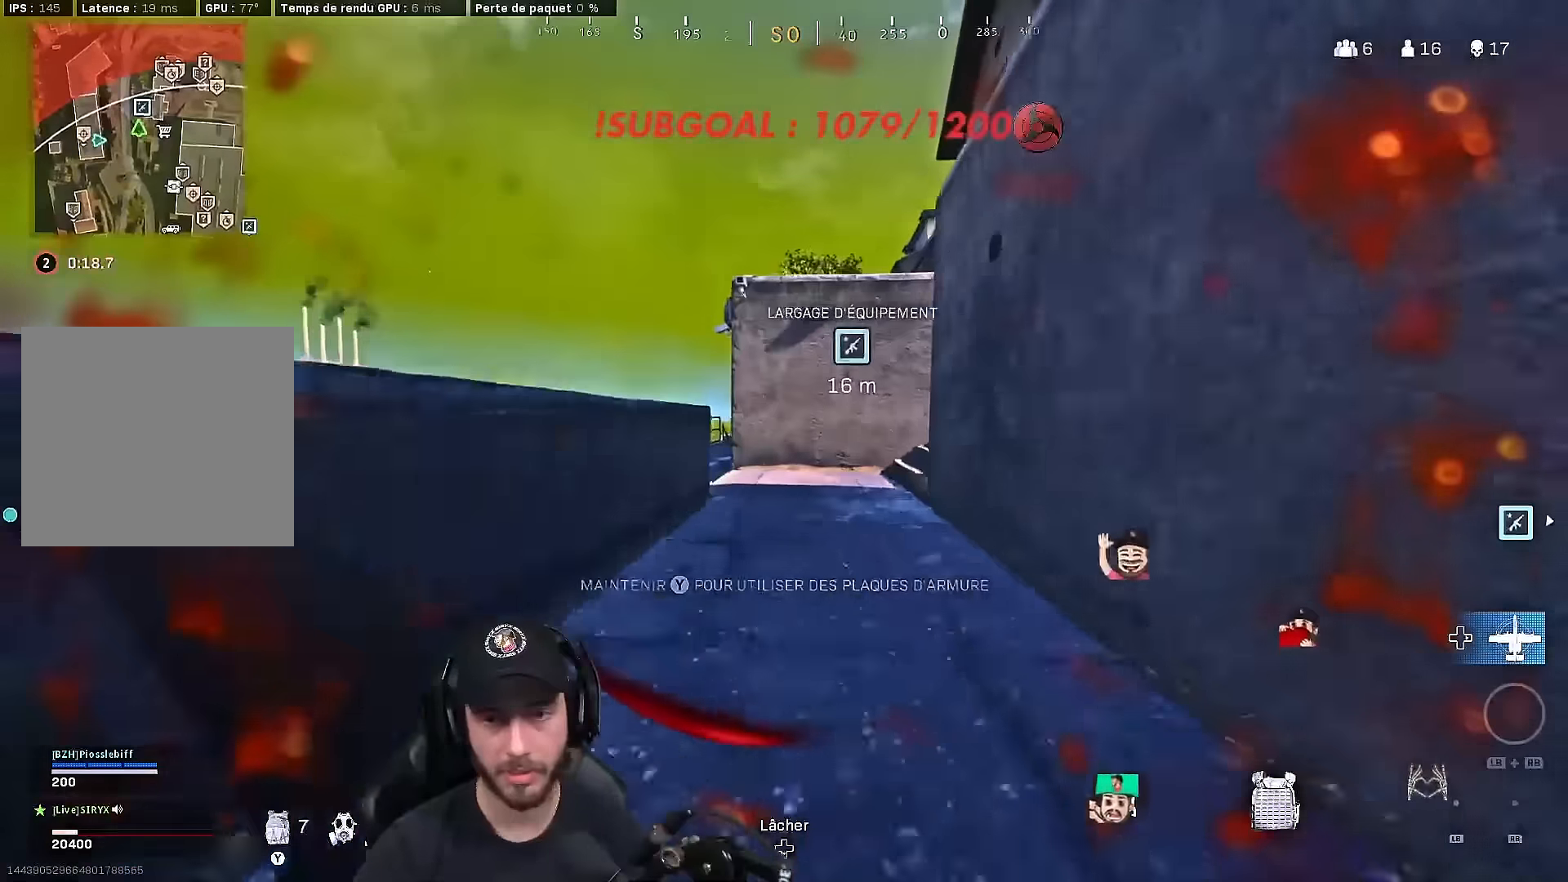
{"buttons": ["B"], "left_stick": "up", "right_stick": "center", "events": [[150, "B", "up"], [283, "right_stick", "right"], [350, "B", "down"], [467, "right_stick", "center"]]}
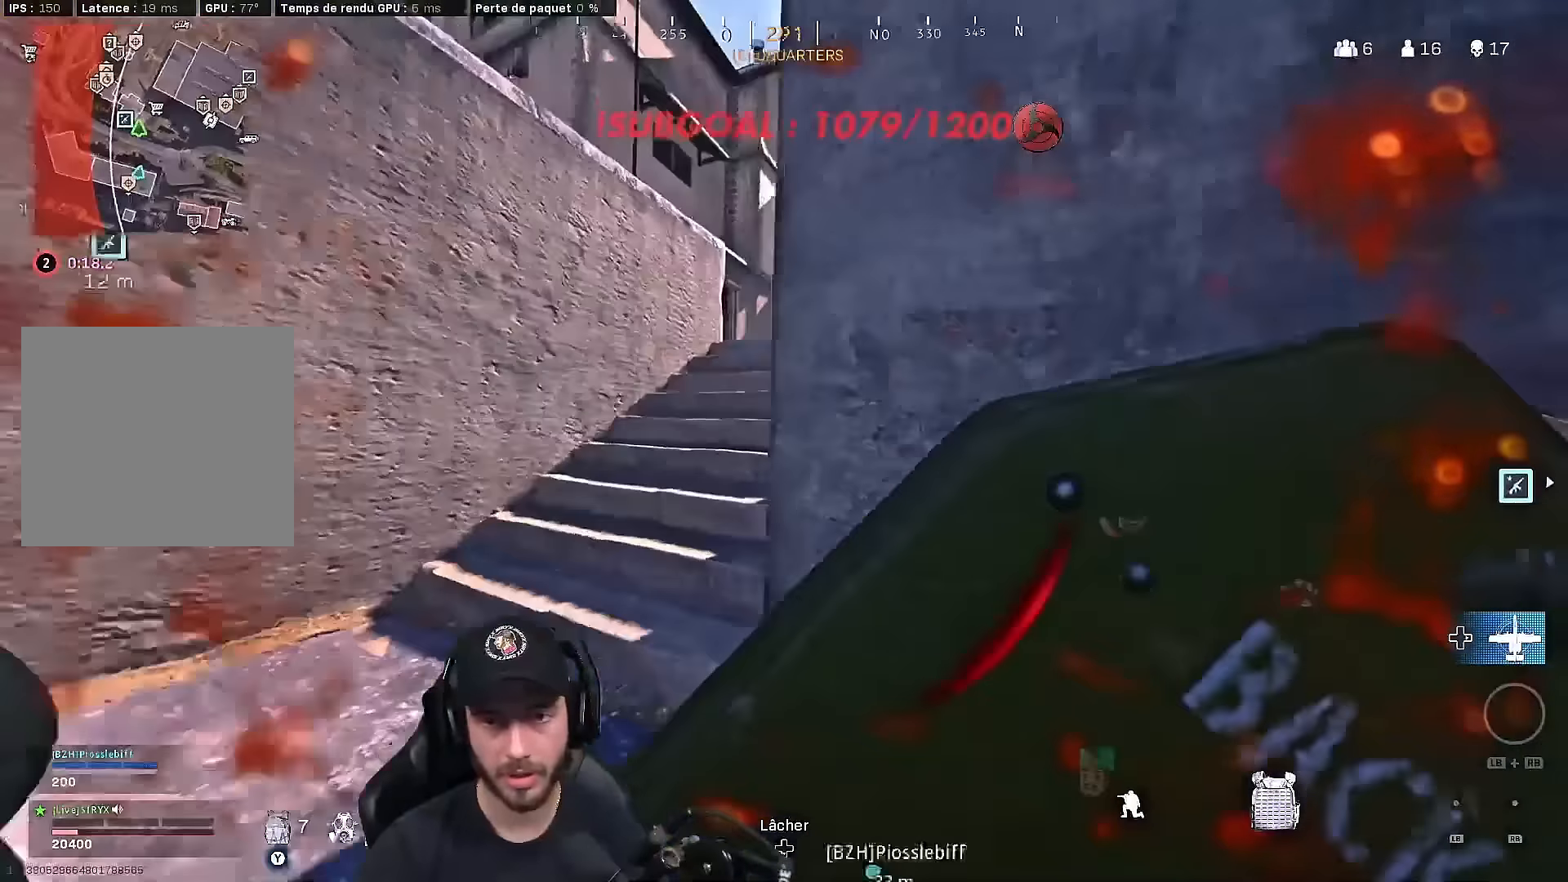
{"buttons": [], "left_stick": "up-left", "right_stick": "right", "events": [[83, "B", "up"], [100, "A", "down"], [233, "A", "up"], [333, "left_stick", "right"], [383, "right_stick", "right"], [467, "left_stick", "up-left"]]}
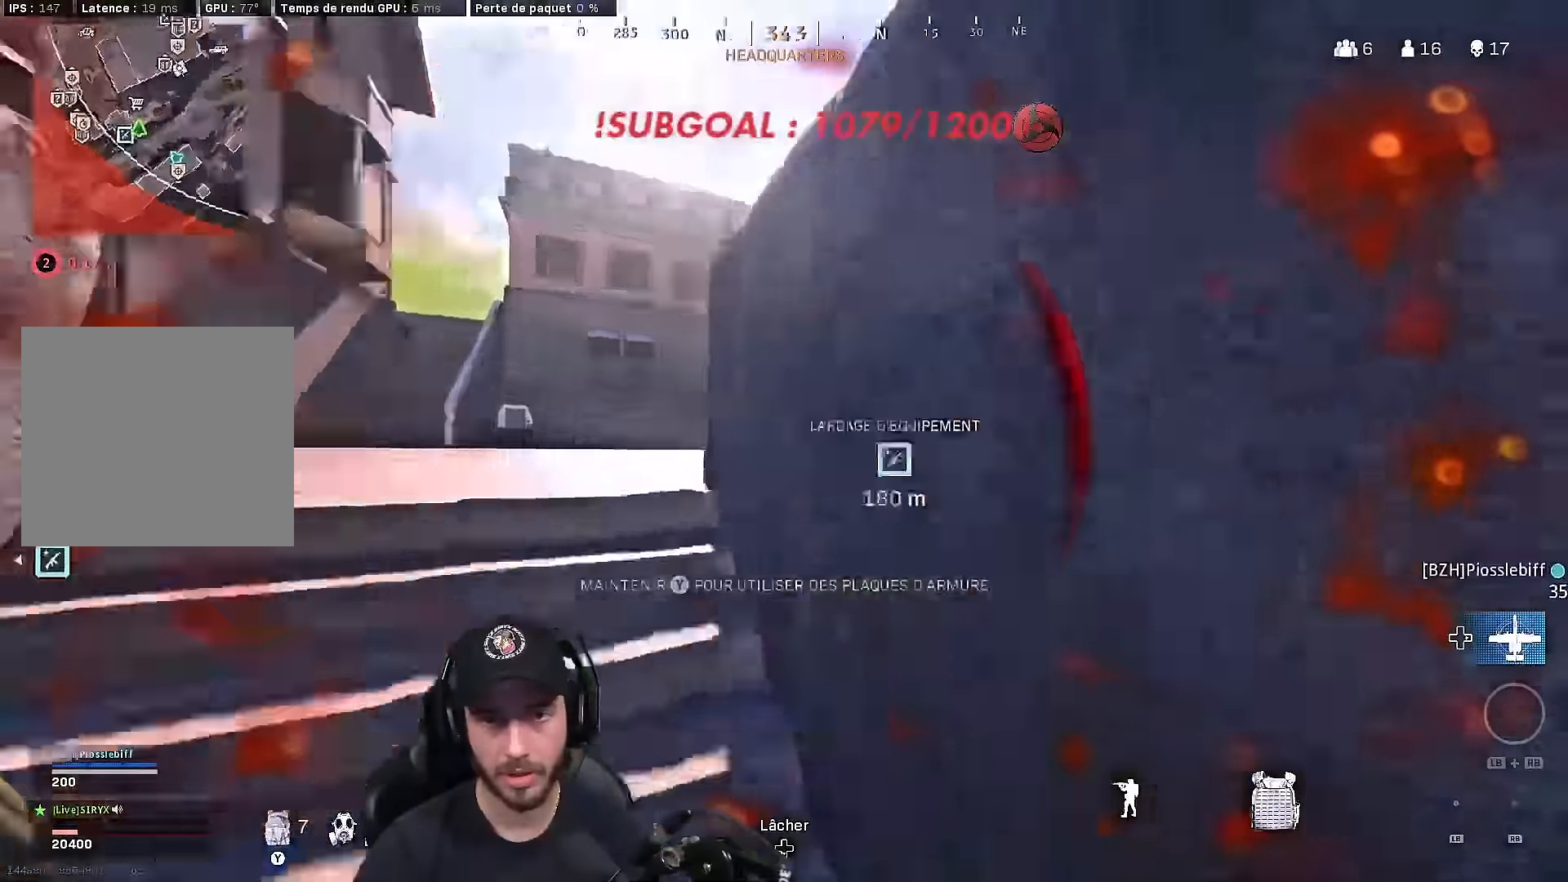
{"buttons": [], "left_stick": "down-right", "right_stick": "center", "events": [[33, "right_stick", "center"], [150, "B", "down"], [150, "right_stick", "up-left"], [183, "left_stick", "down-left"], [233, "right_stick", "center"], [250, "left_stick", "down-right"], [417, "B", "up"]]}
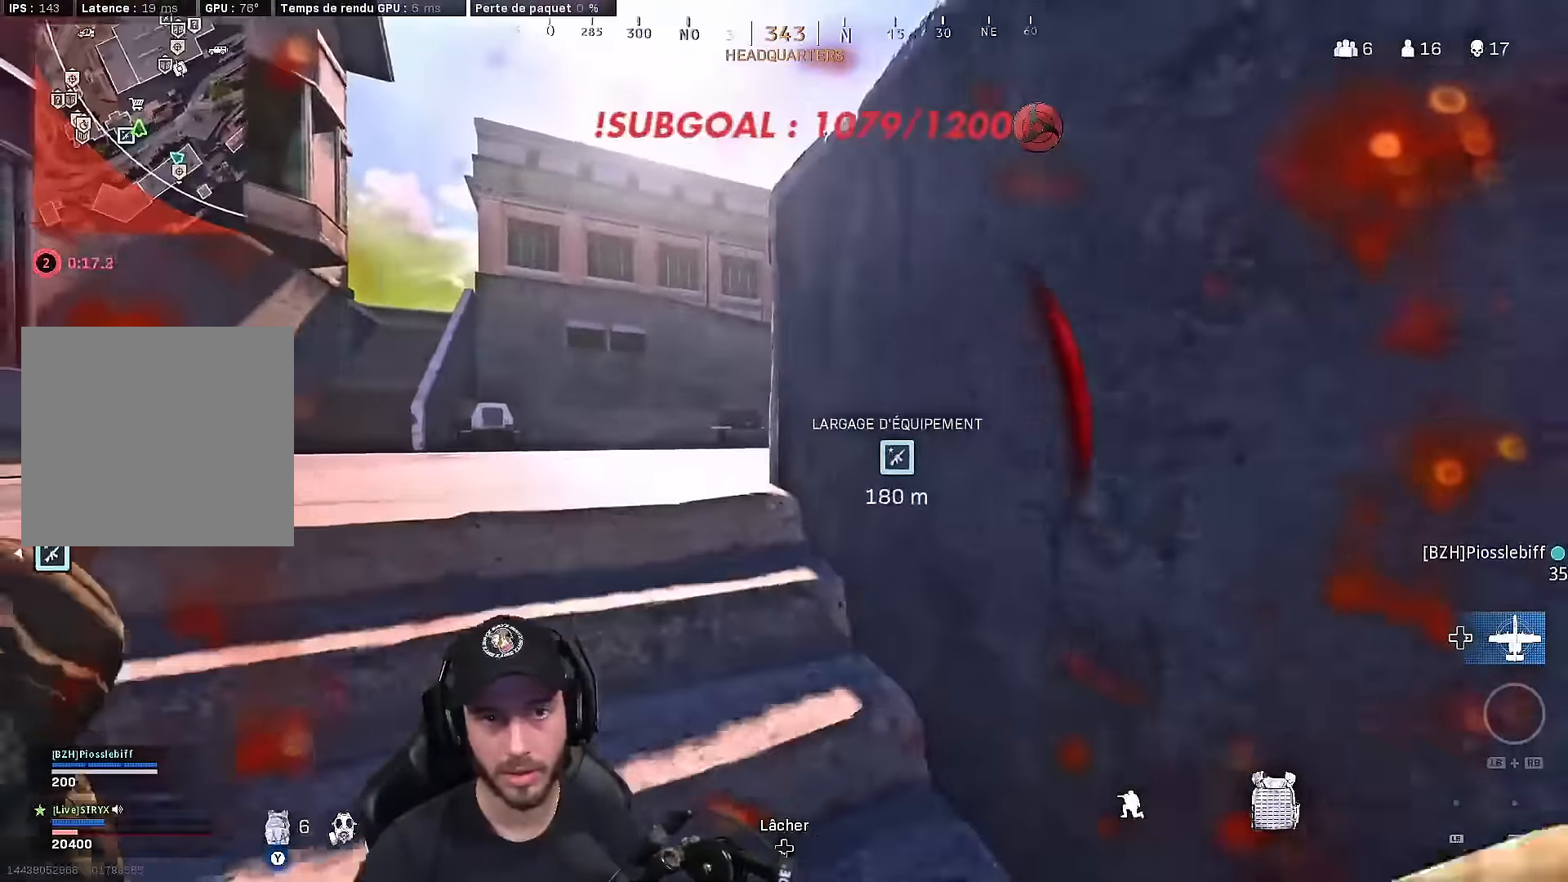
{"buttons": ["L3"], "left_stick": "up", "right_stick": "center", "events": [[33, "A", "down"], [33, "right_stick", "right"], [50, "left_stick", "right"], [150, "A", "up"], [217, "left_stick", "up-right"], [283, "L3", "down"], [350, "left_stick", "up"], [383, "right_stick", "center"], [400, "L3", "up"], [483, "L3", "down"]]}
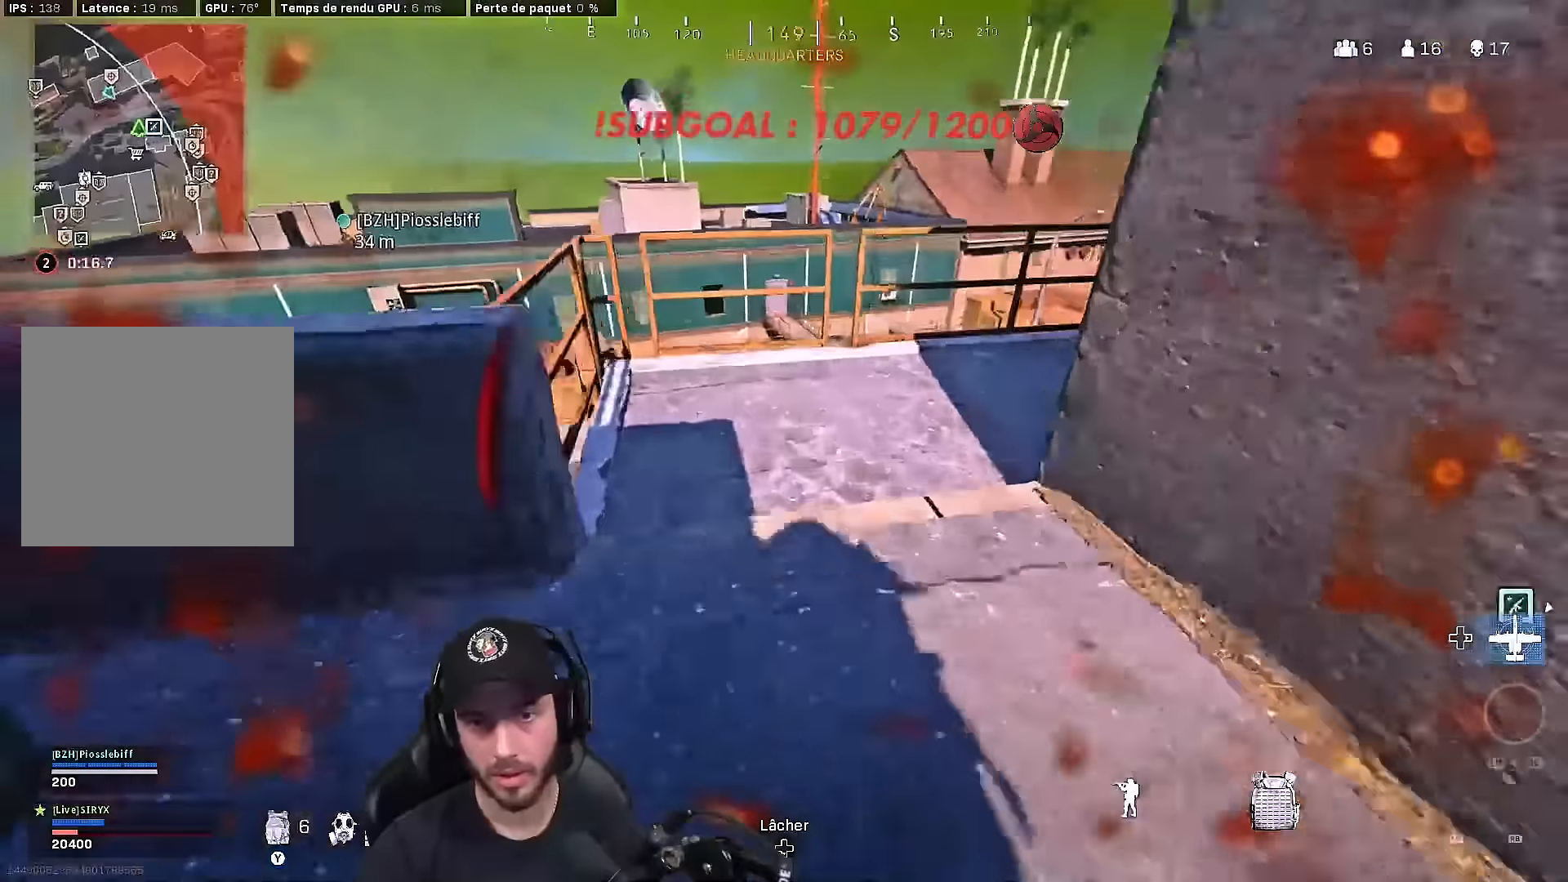
{"buttons": [], "left_stick": "up", "right_stick": "center", "events": [[100, "right_stick", "right"], [133, "L3", "up"], [233, "L3", "down"], [333, "right_stick", "center"], [433, "L3", "up"]]}
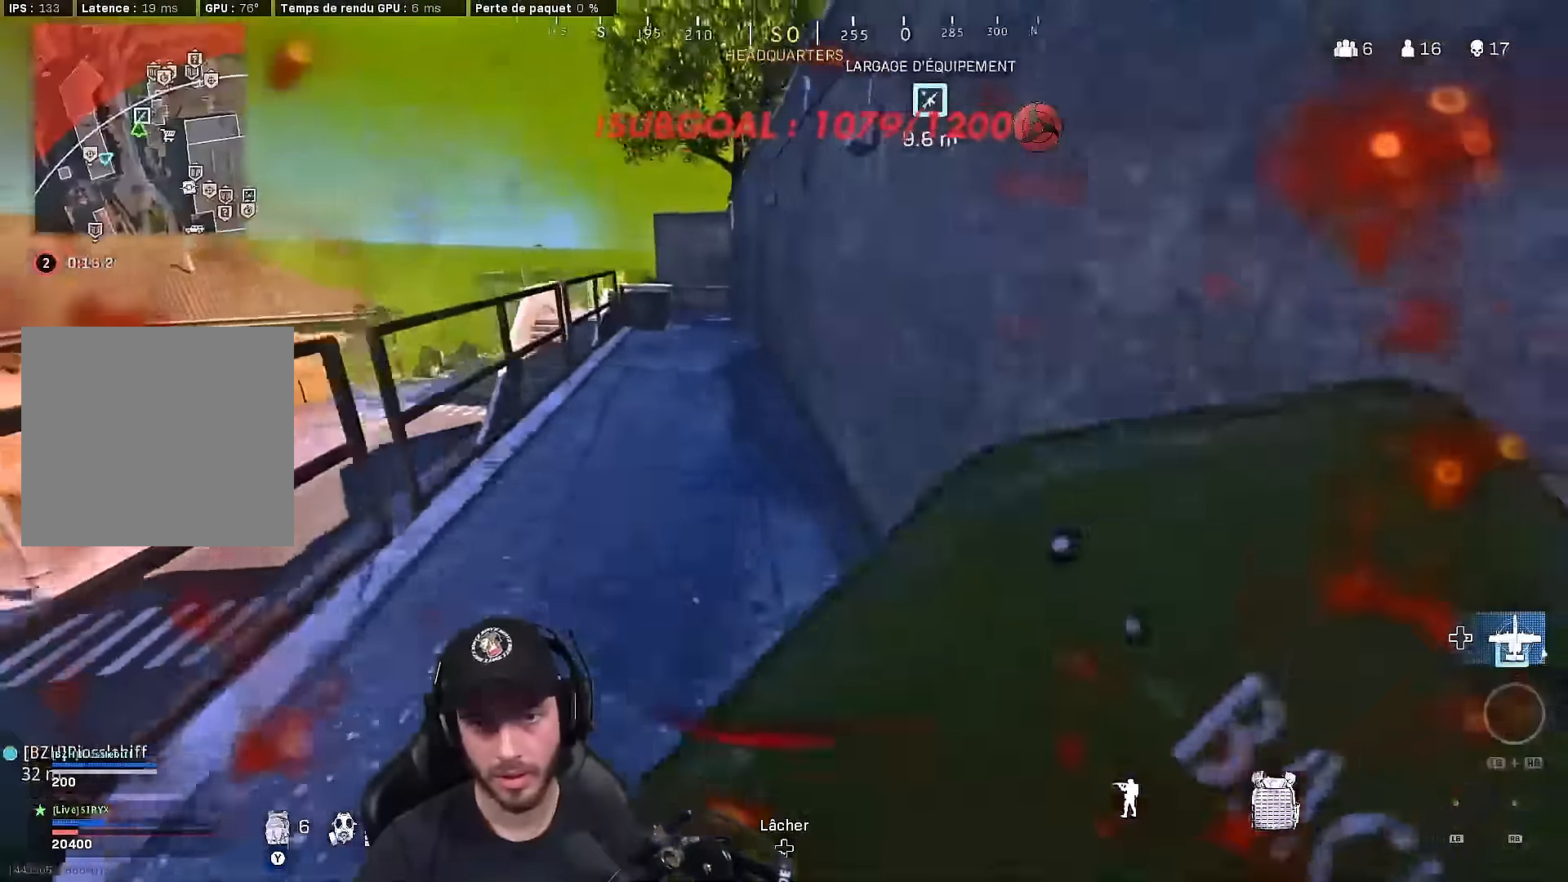
{"buttons": ["B"], "left_stick": "down", "right_stick": "center", "events": [[17, "B", "down"], [183, "B", "up"], [183, "right_stick", "right"], [233, "left_stick", "up-left"], [250, "B", "down"], [450, "left_stick", "down-left"], [500, "left_stick", "down"], [500, "right_stick", "center"]]}
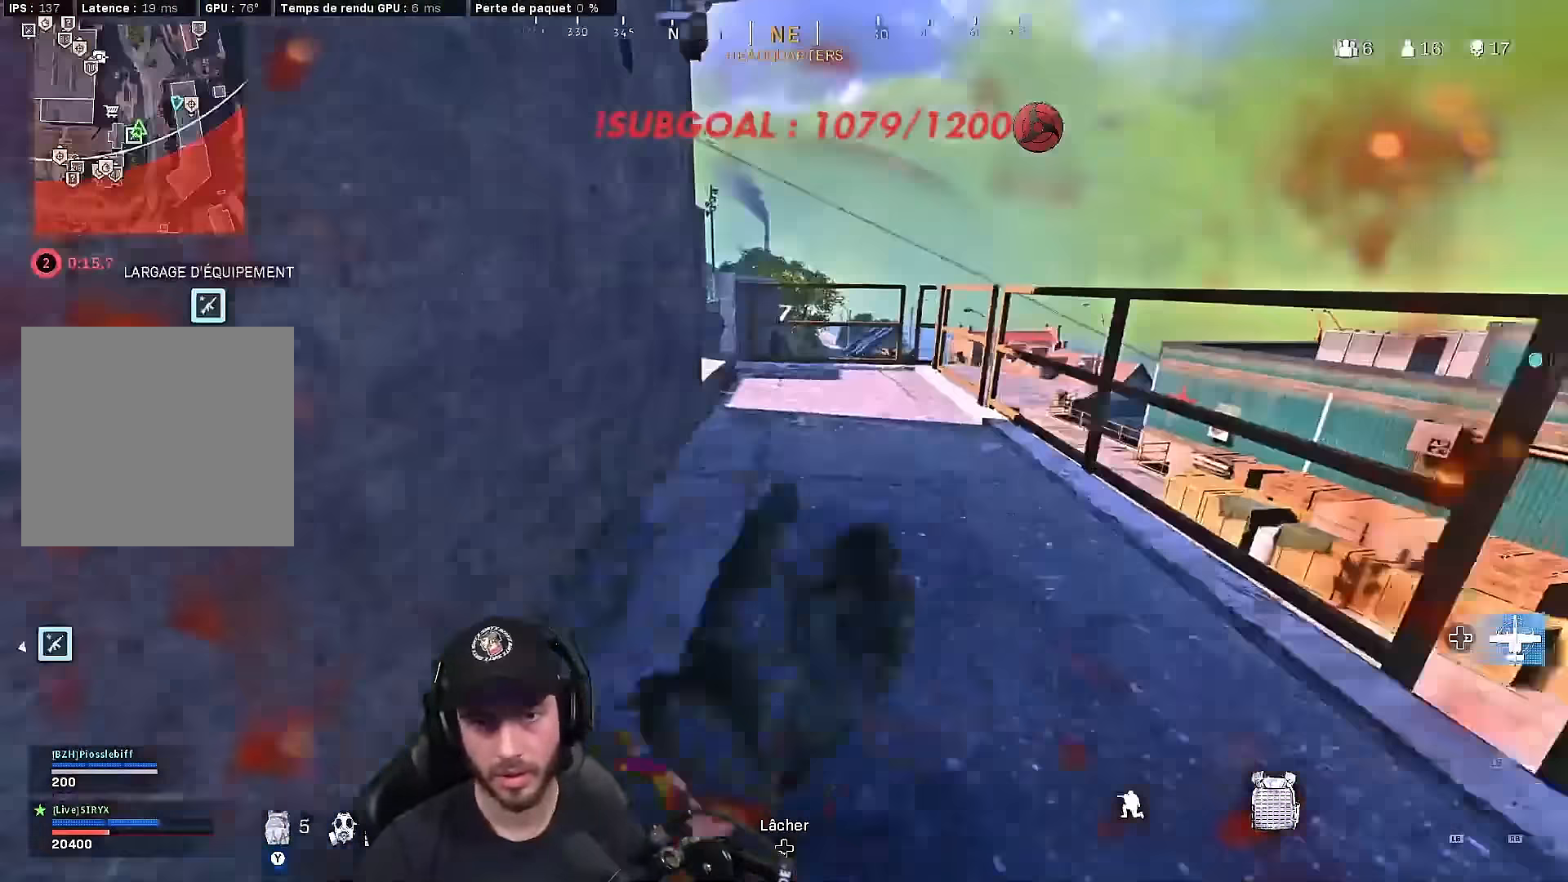
{"buttons": [], "left_stick": "down-left", "right_stick": "center", "events": [[183, "B", "up"], [367, "left_stick", "down-left"]]}
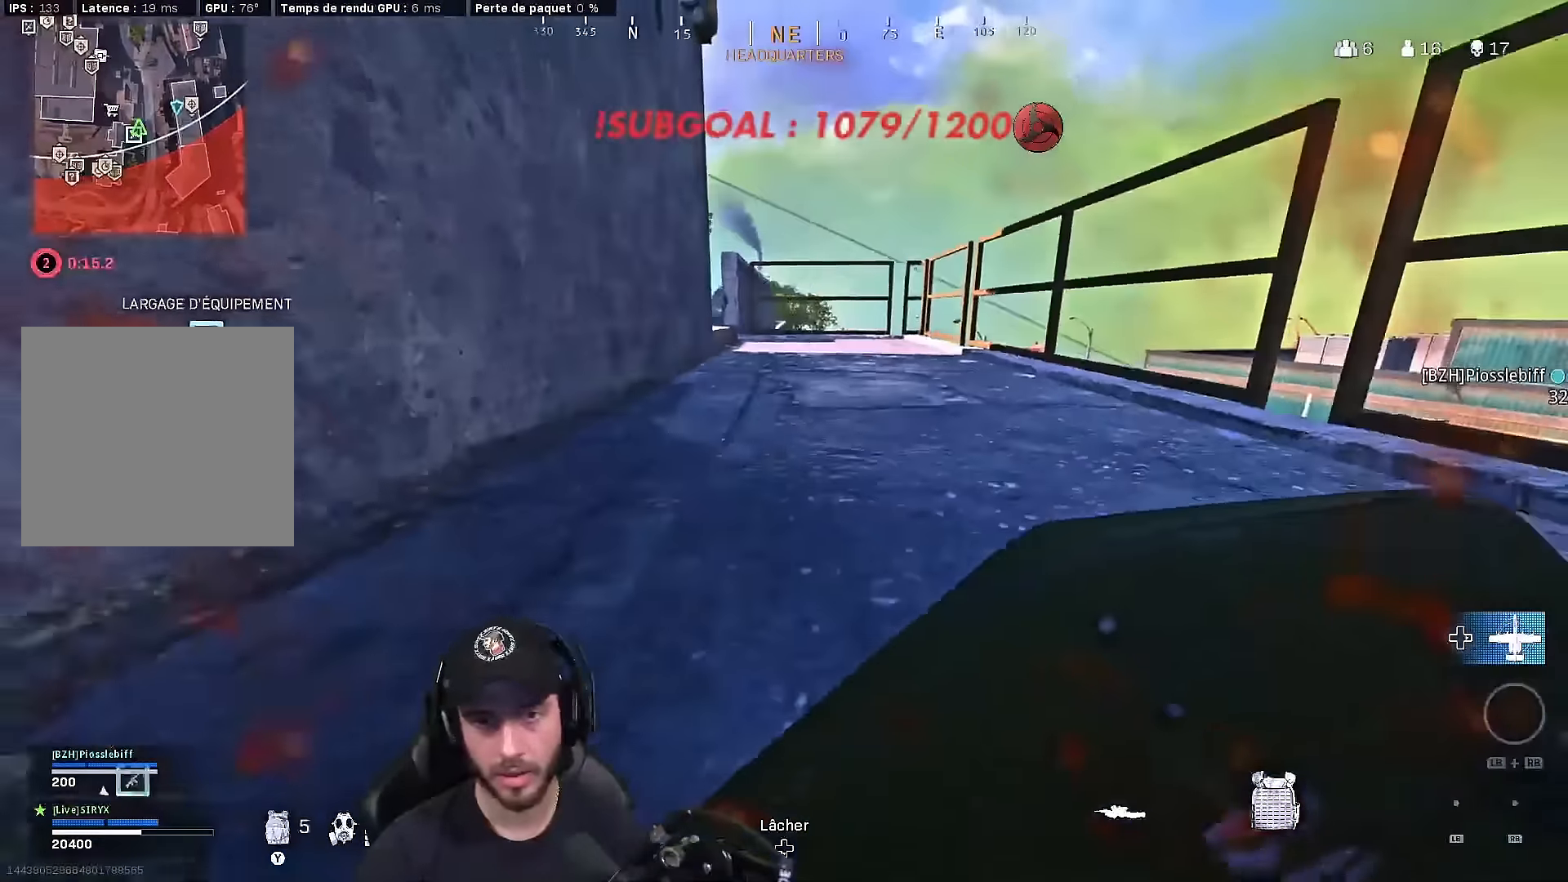
{"buttons": [], "left_stick": "center", "right_stick": "center", "events": [[250, "left_stick", "center"]]}
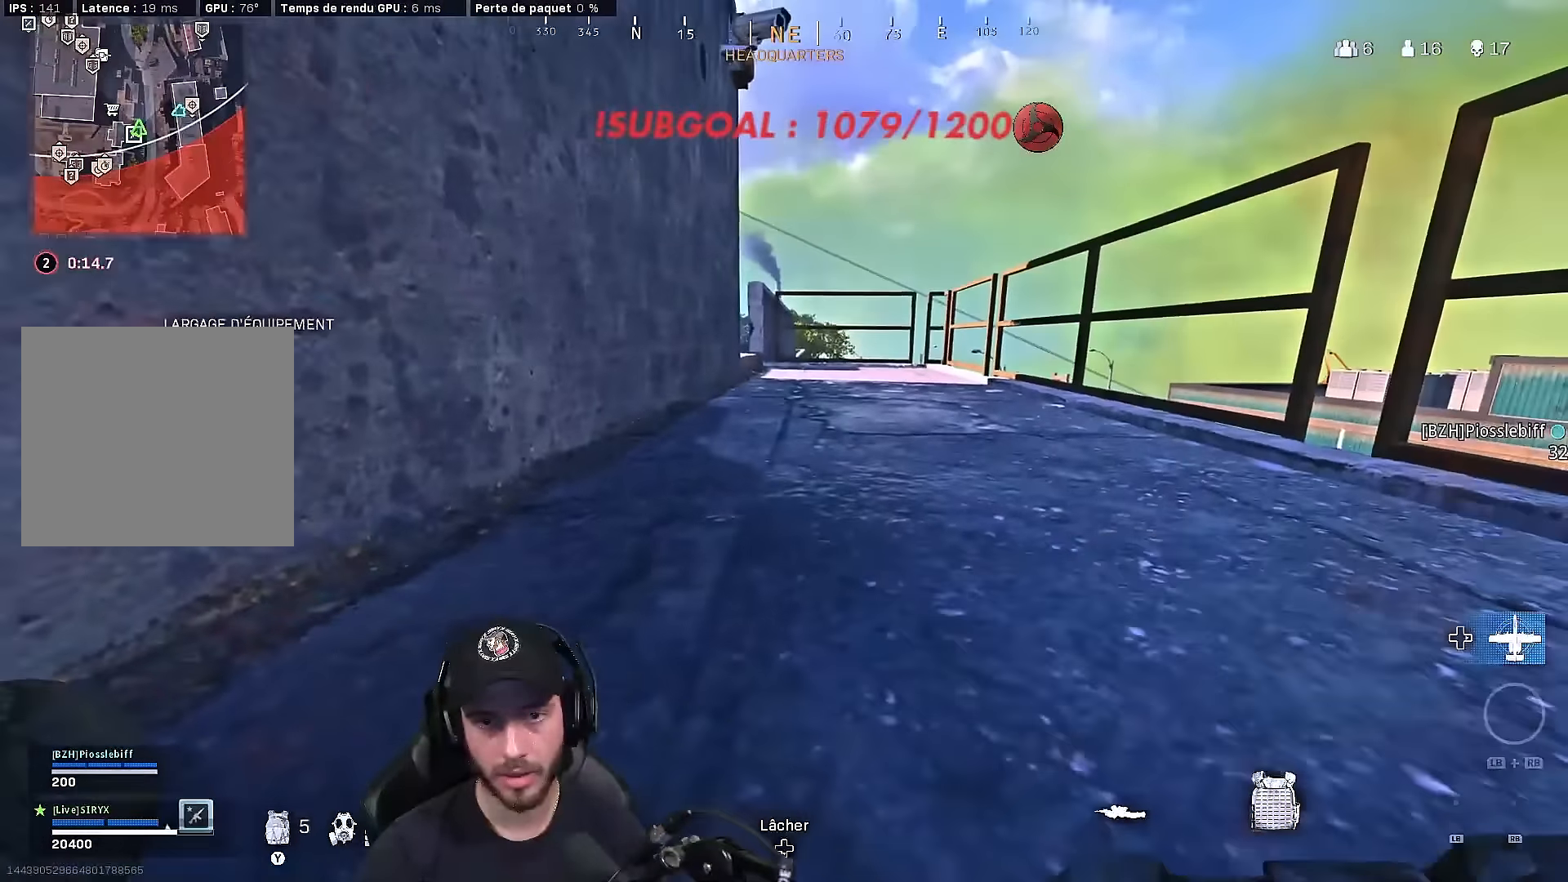
{"buttons": ["Y"], "left_stick": "up", "right_stick": "center", "events": [[300, "left_stick", "up"], [350, "A", "down"], [433, "Y", "down"], [483, "A", "up"]]}
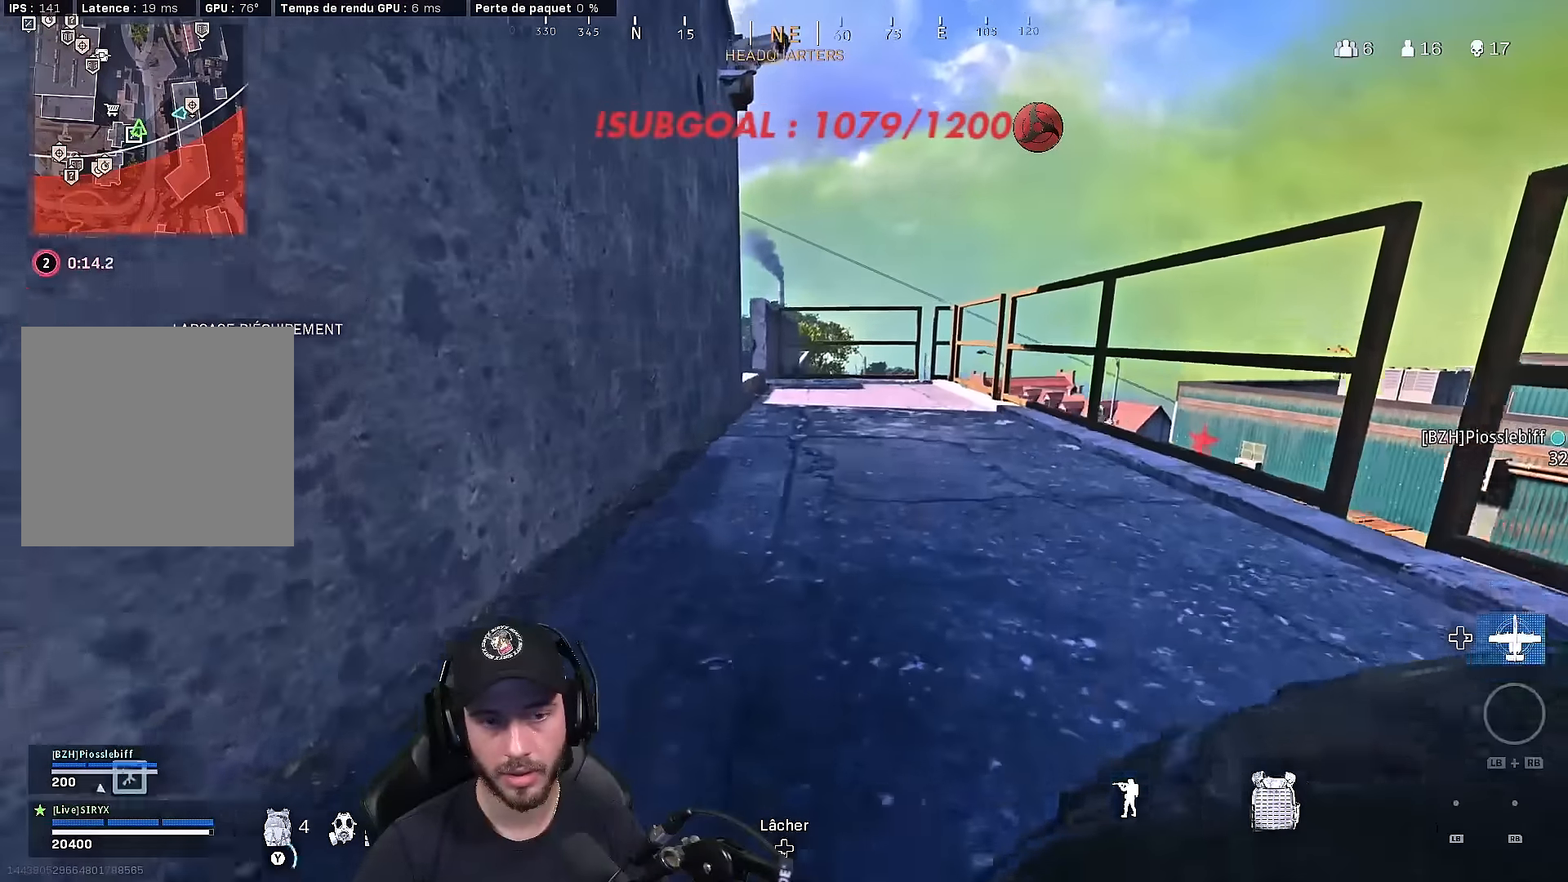
{"buttons": ["L2"], "left_stick": "up", "right_stick": "up", "events": [[33, "Y", "up"], [100, "L3", "down"], [233, "L3", "up"], [400, "L2", "down"], [400, "right_stick", "up"]]}
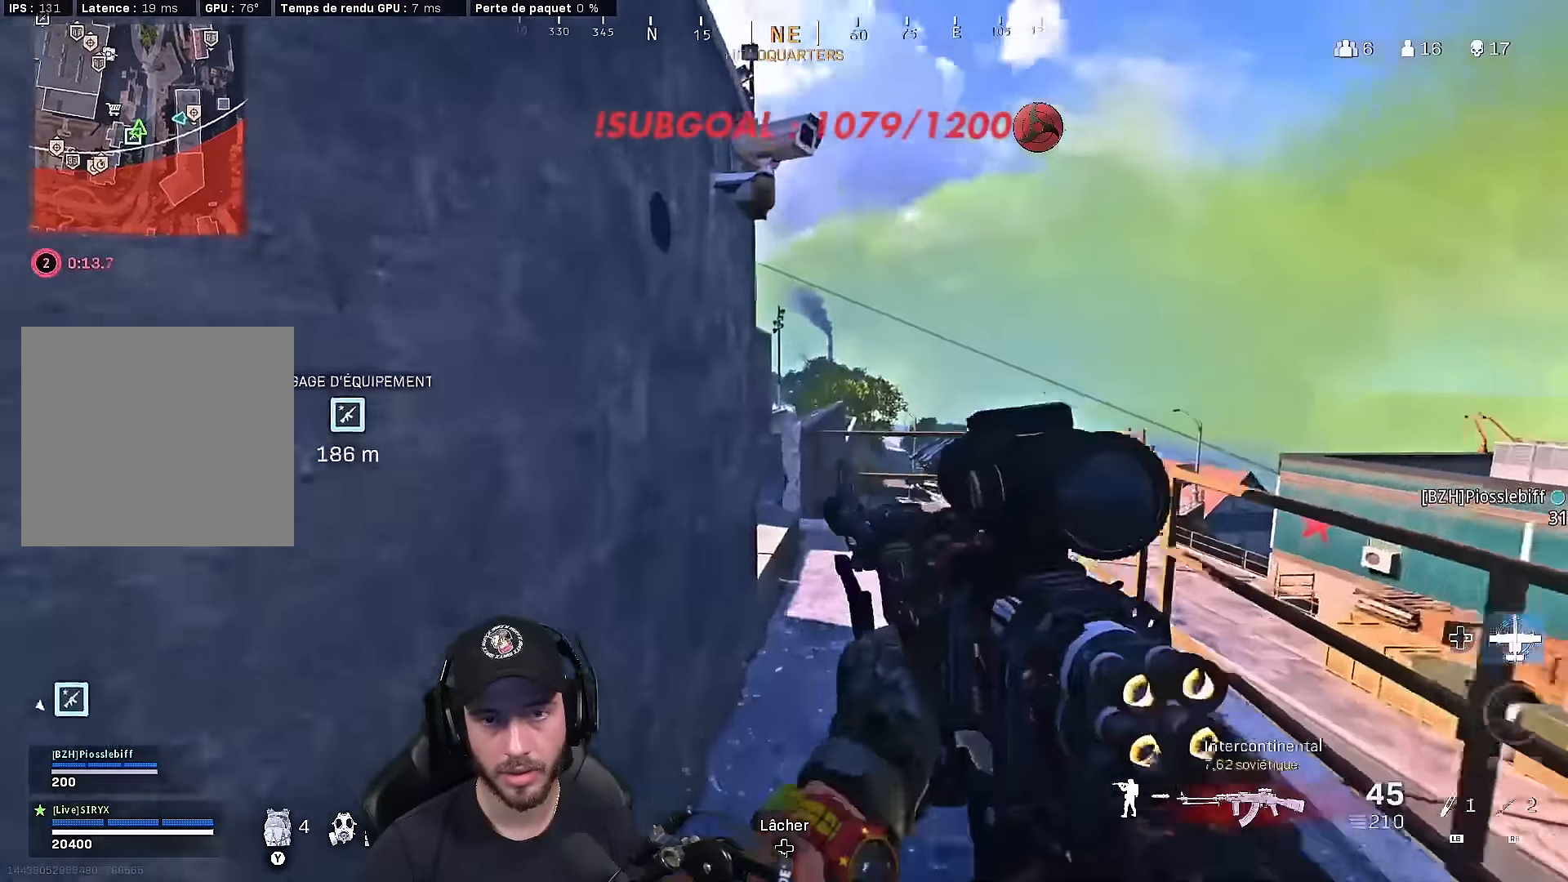
{"buttons": ["L2"], "left_stick": "up-left", "right_stick": "center", "events": [[50, "left_stick", "up-left"], [200, "right_stick", "center"], [317, "right_stick", "down-right"], [483, "right_stick", "center"]]}
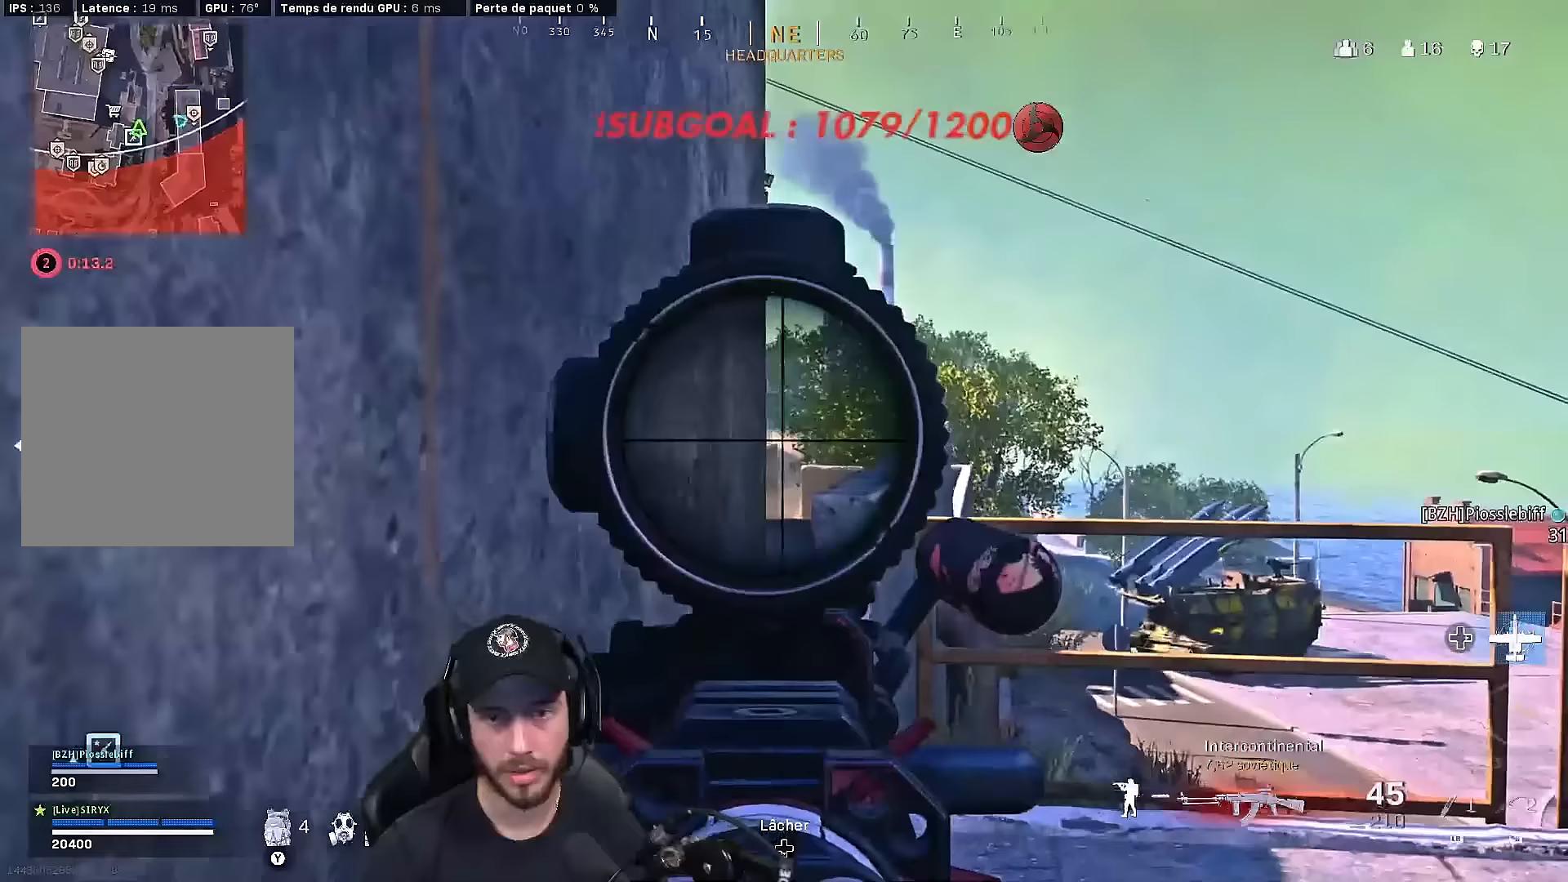
{"buttons": ["L2"], "left_stick": "center", "right_stick": "center", "events": [[200, "left_stick", "up"], [350, "left_stick", "center"]]}
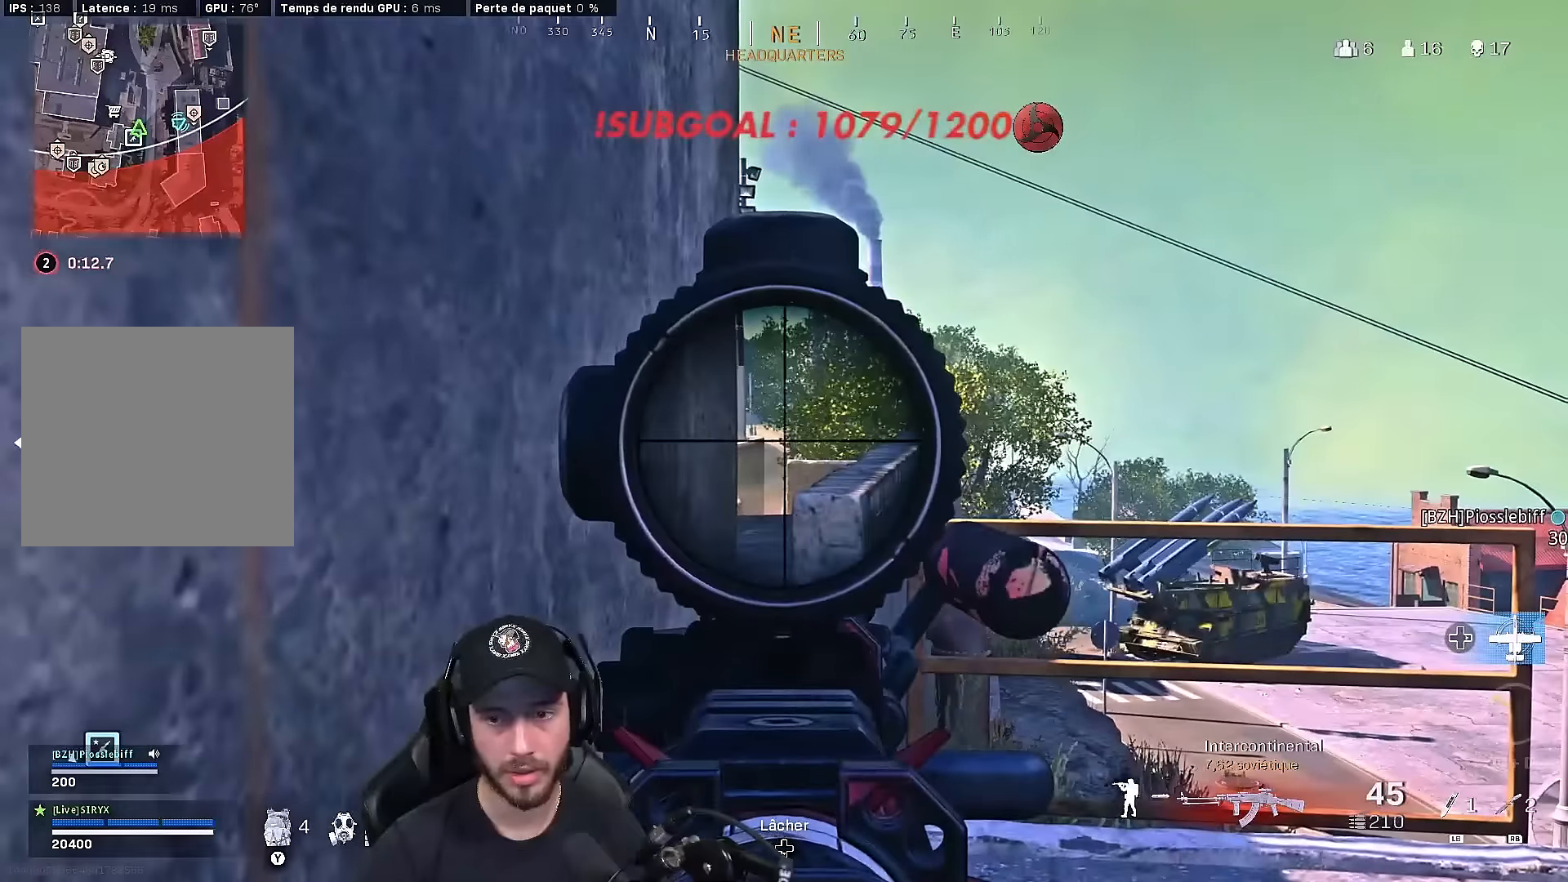
{"buttons": ["L2"], "left_stick": "up-right", "right_stick": "down-left", "events": [[183, "left_stick", "right"], [183, "right_stick", "down-left"], [283, "right_stick", "center"], [450, "left_stick", "up-right"], [483, "right_stick", "down-left"]]}
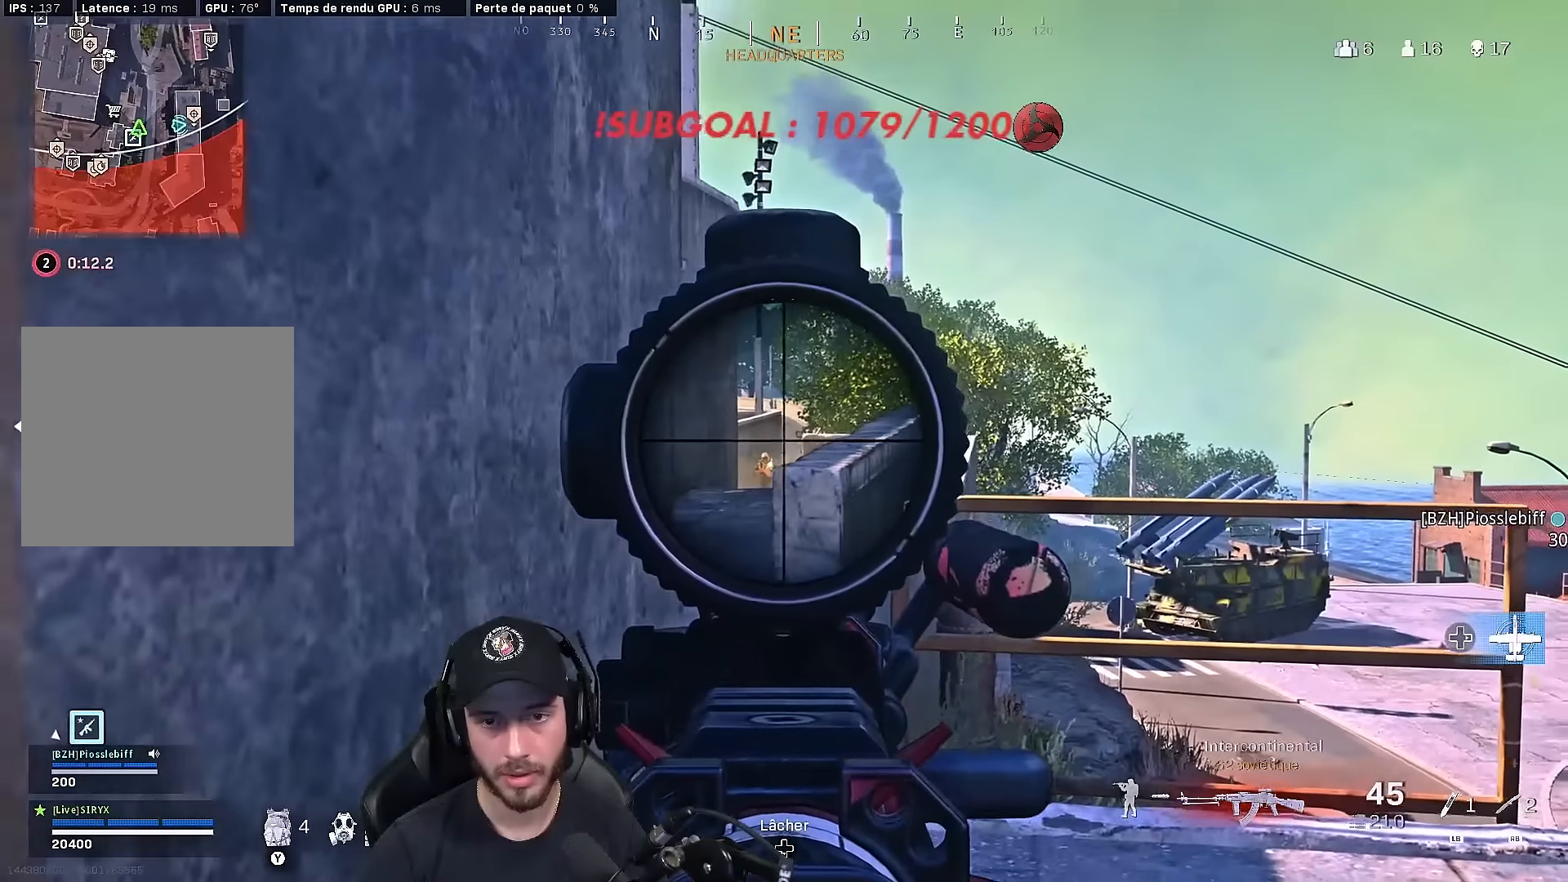
{"buttons": ["L2", "R2"], "left_stick": "down-right", "right_stick": "center", "events": [[67, "R2", "down"], [83, "left_stick", "up-left"], [100, "right_stick", "down"], [183, "left_stick", "left"], [267, "right_stick", "center"], [317, "left_stick", "down-left"], [433, "left_stick", "down-right"]]}
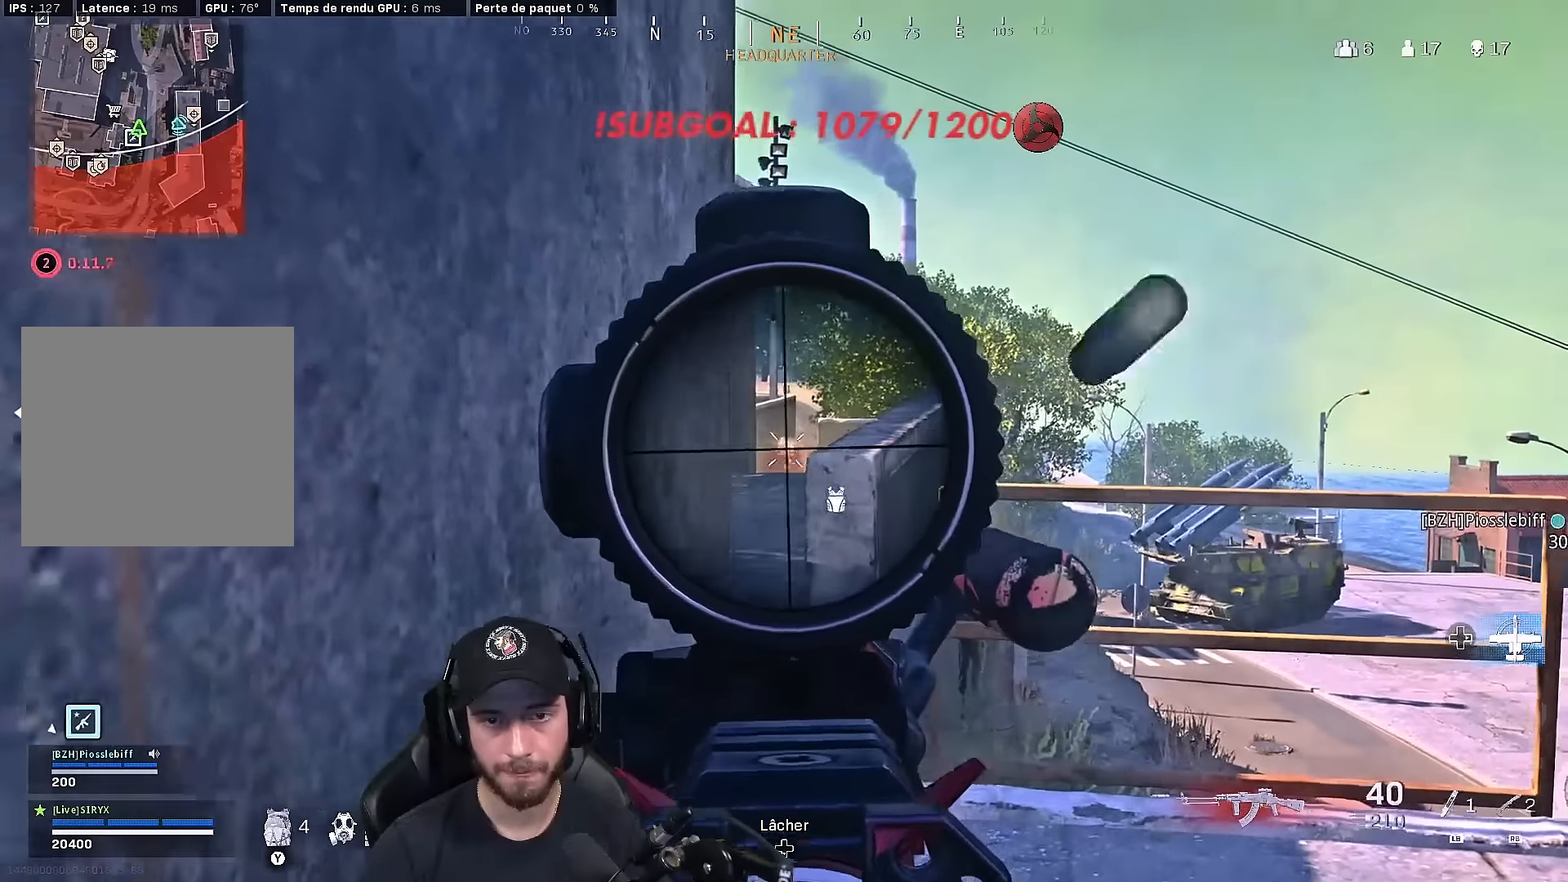
{"buttons": ["L2", "R2"], "left_stick": "left", "right_stick": "down", "events": [[133, "left_stick", "center"], [233, "left_stick", "left"], [233, "right_stick", "down"]]}
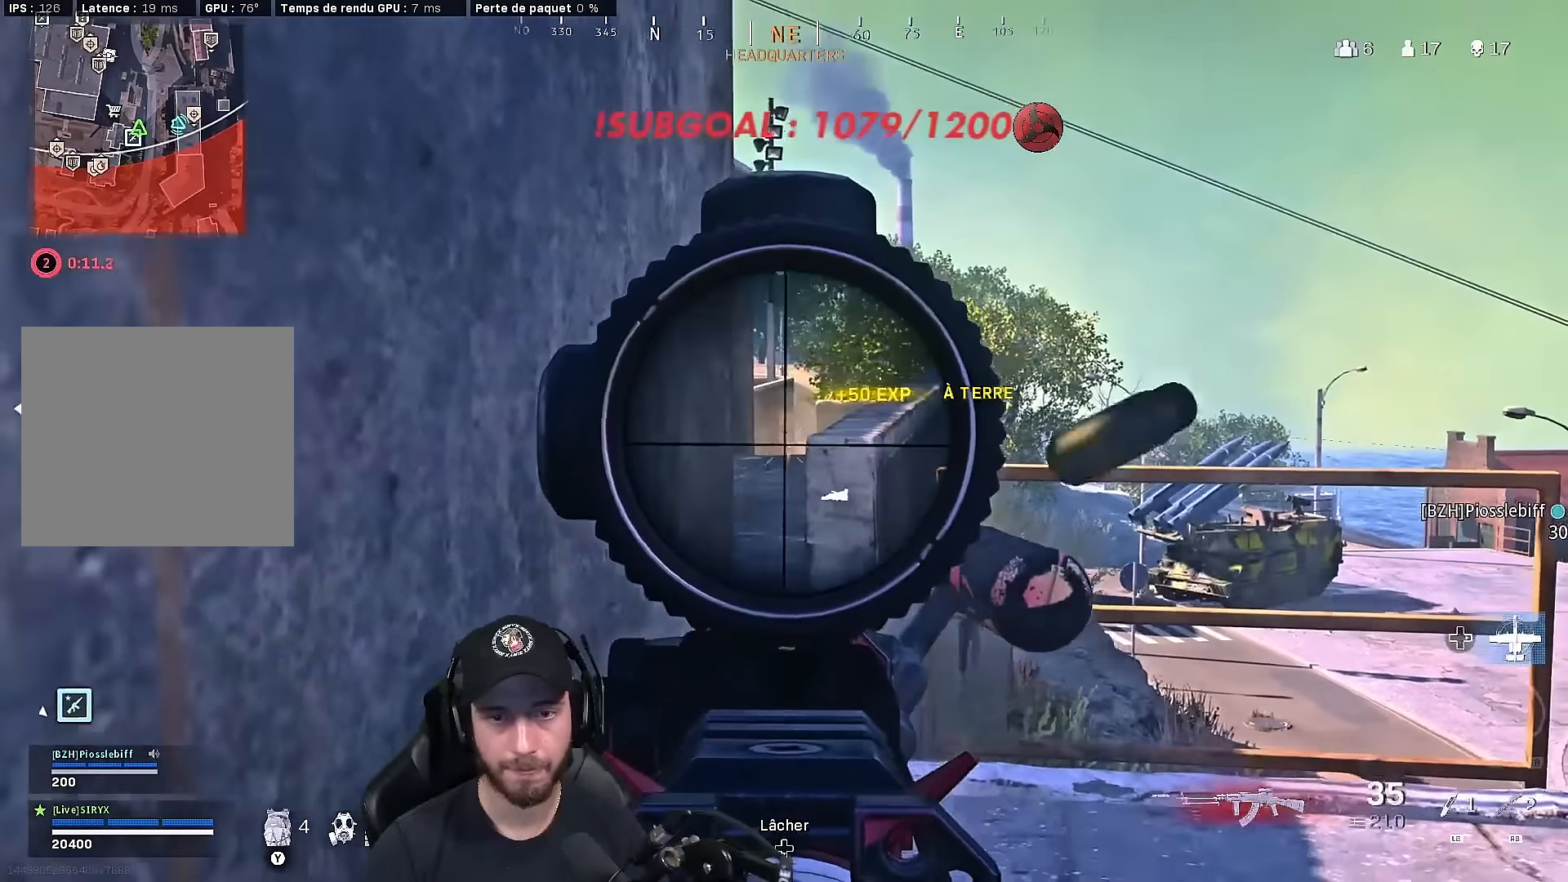
{"buttons": [], "left_stick": "up-right", "right_stick": "left", "events": [[67, "R2", "up"], [83, "left_stick", "center"], [83, "right_stick", "center"], [133, "L2", "up"], [133, "left_stick", "right"], [183, "Y", "down"], [283, "Y", "up"], [300, "left_stick", "up-right"], [400, "right_stick", "left"], [417, "L3", "down"], [500, "L3", "up"]]}
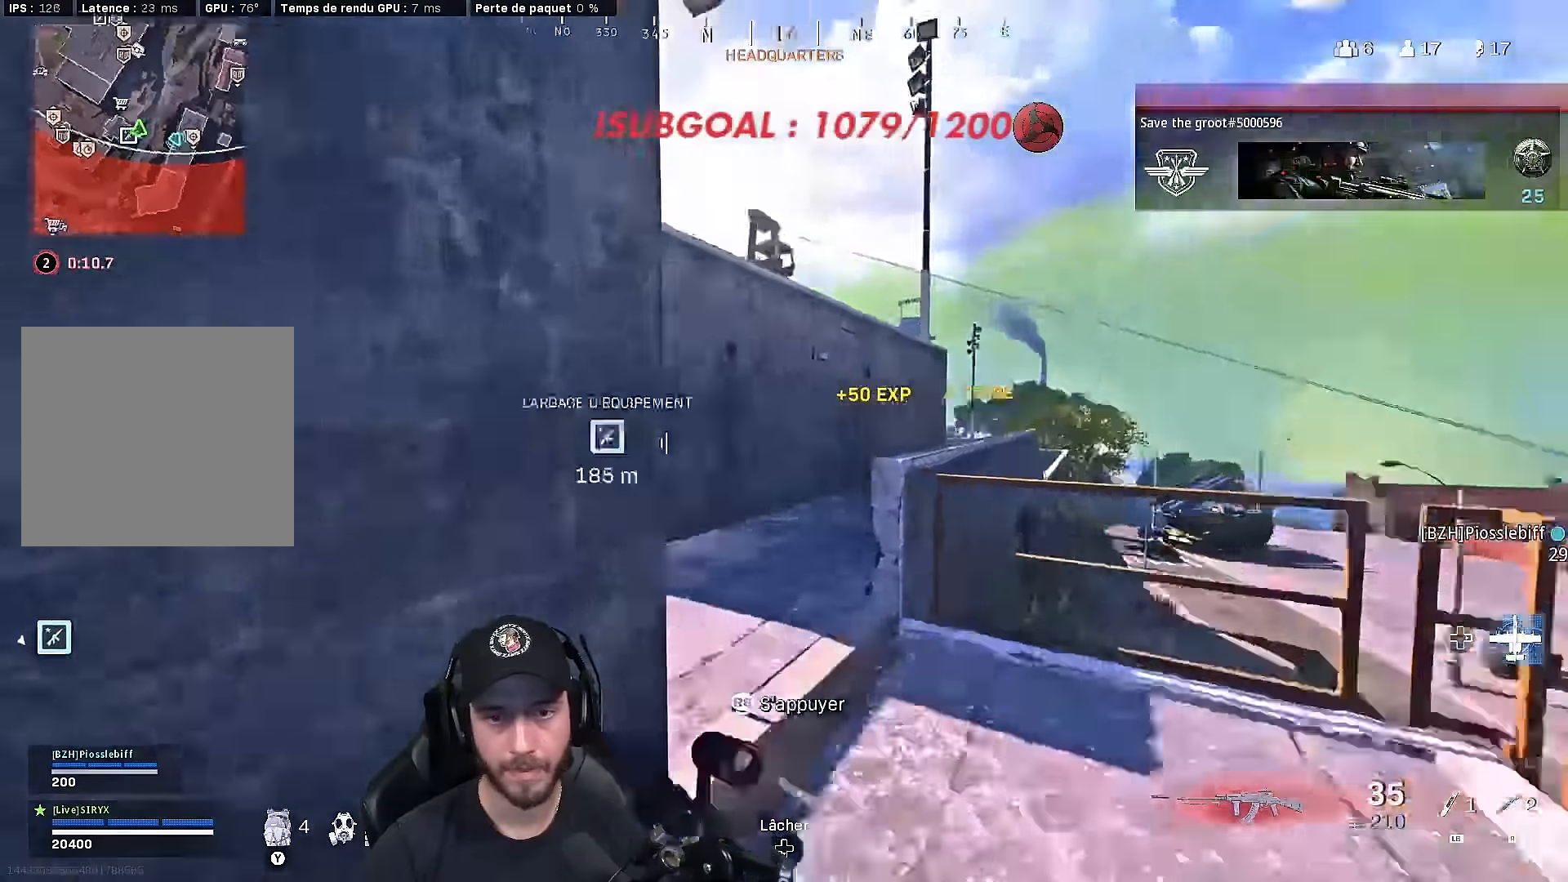
{"buttons": ["A"], "left_stick": "down-left", "right_stick": "center", "events": [[67, "right_stick", "up-left"], [83, "L3", "down"], [83, "left_stick", "up"], [217, "B", "down"], [217, "L3", "up"], [233, "right_stick", "center"], [300, "B", "up"], [350, "B", "down"], [350, "Y", "down"], [400, "left_stick", "left"], [417, "A", "down"], [450, "B", "up"], [467, "Y", "up"], [467, "left_stick", "down-left"]]}
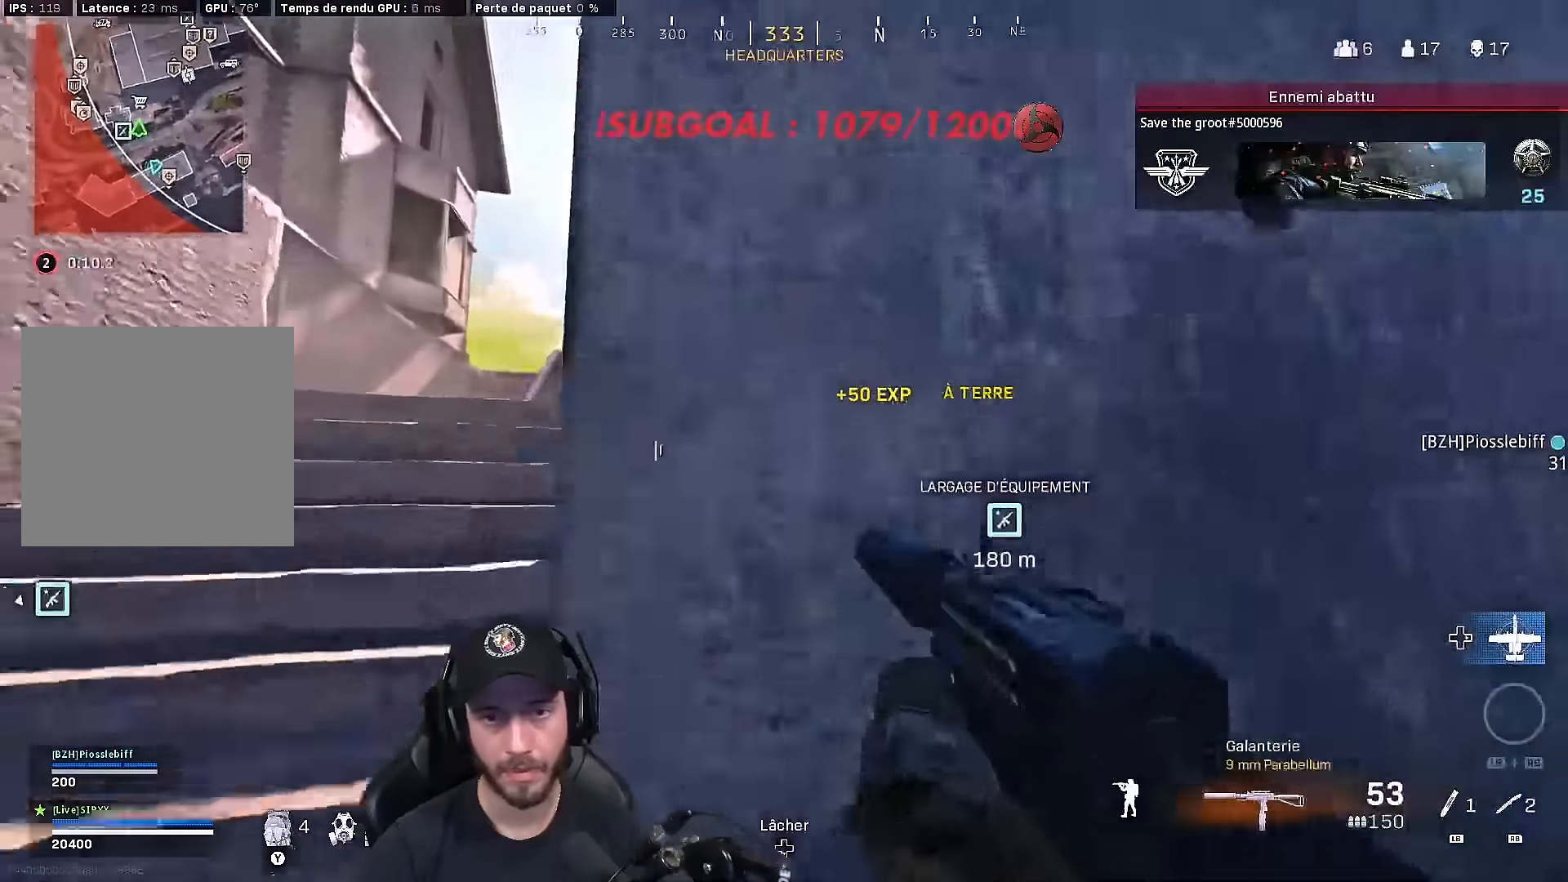
{"buttons": [], "left_stick": "right", "right_stick": "center", "events": [[33, "A", "up"], [167, "left_stick", "down-right"], [200, "right_stick", "left"], [250, "left_stick", "right"], [267, "right_stick", "center"], [383, "right_stick", "up-left"], [450, "right_stick", "center"]]}
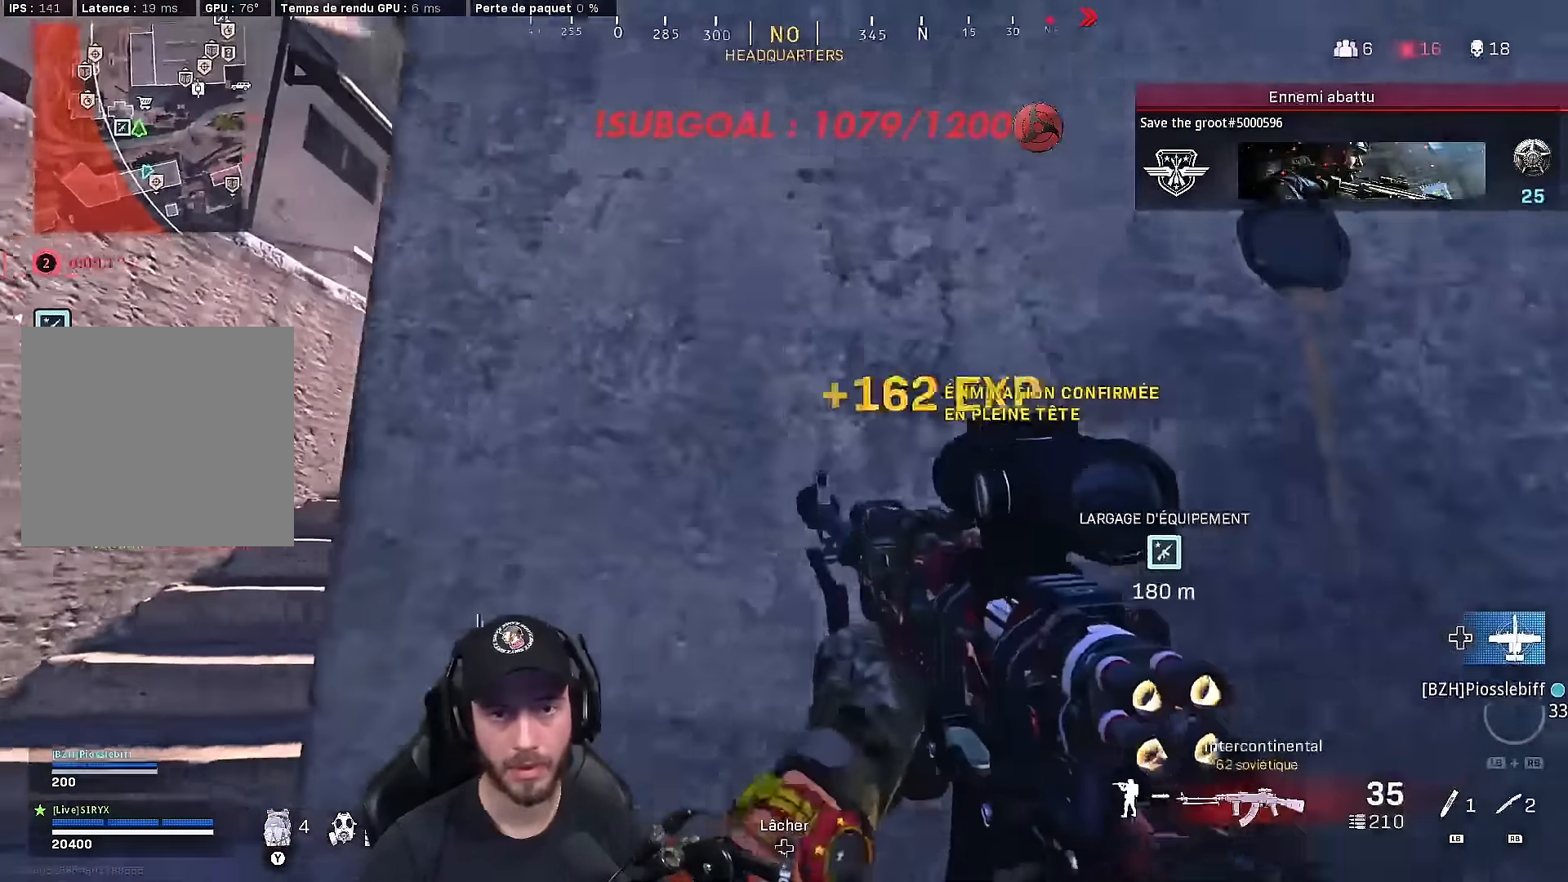
{"buttons": ["L2"], "left_stick": "left", "right_stick": "up", "events": [[150, "left_stick", "down-left"], [200, "right_stick", "up-left"], [250, "left_stick", "left"], [500, "L2", "down"], [500, "right_stick", "up"]]}
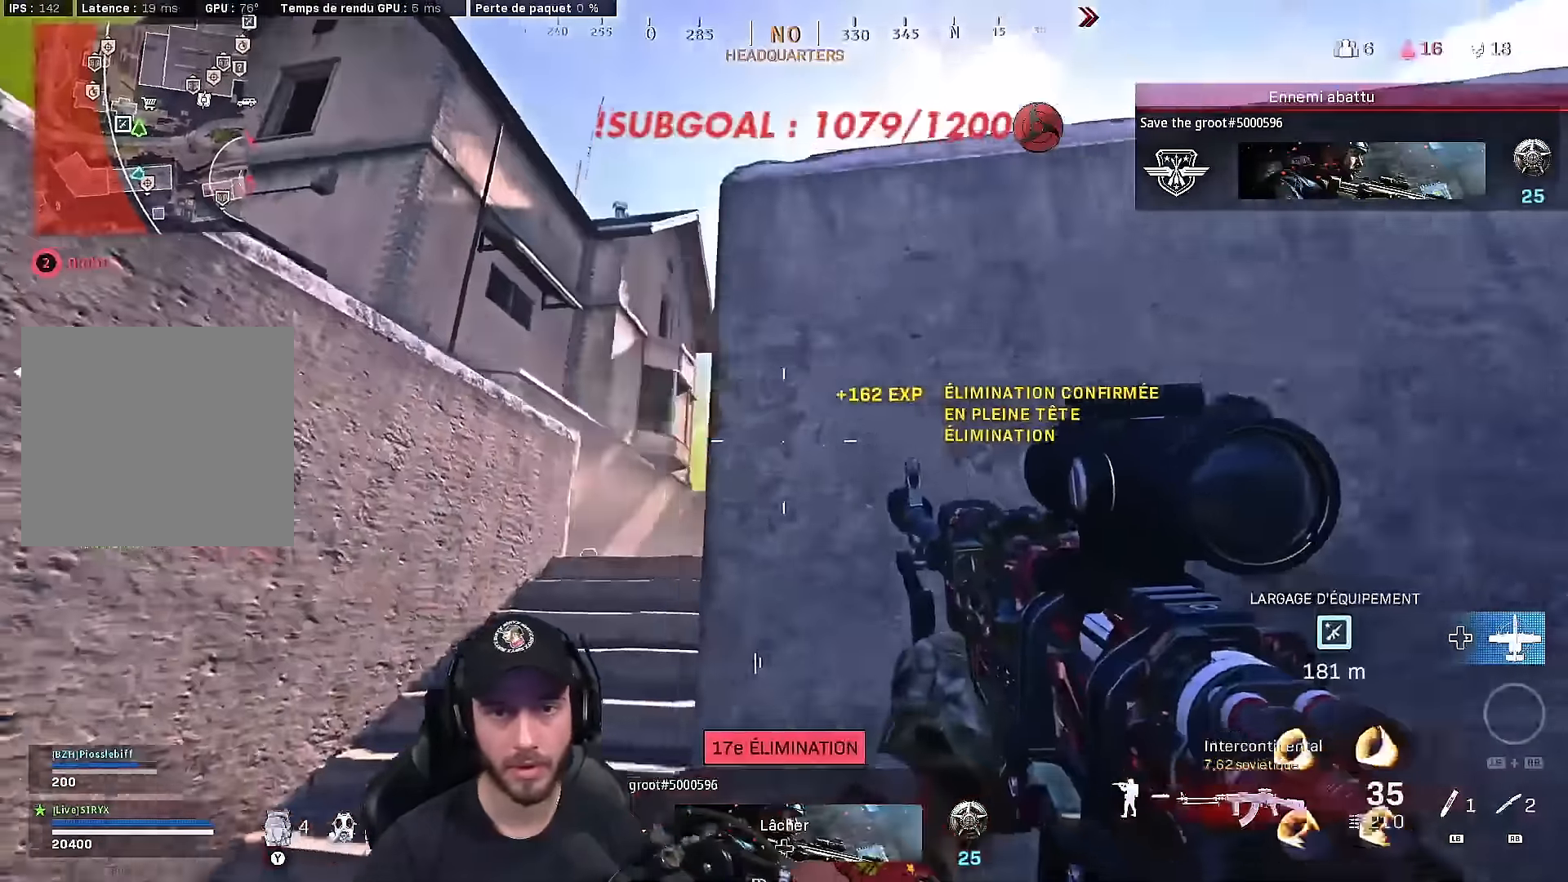
{"buttons": ["L2"], "left_stick": "left", "right_stick": "up", "events": [[167, "right_stick", "center"], [267, "right_stick", "down"], [350, "right_stick", "center"], [433, "right_stick", "up"]]}
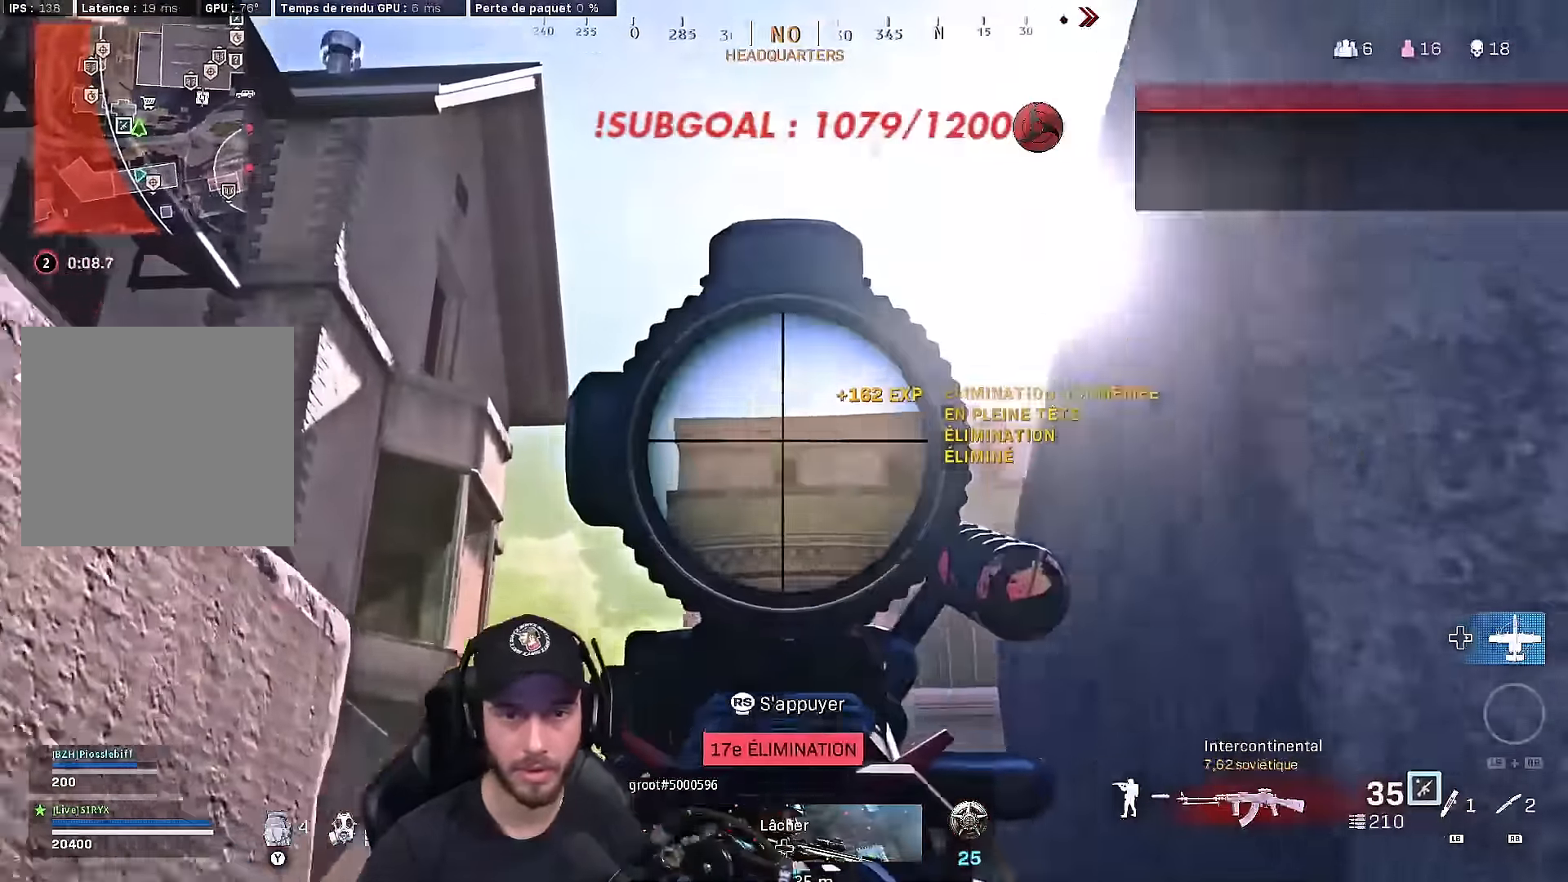
{"buttons": [], "left_stick": "right", "right_stick": "center", "events": [[50, "right_stick", "center"], [267, "left_stick", "center"], [333, "left_stick", "right"], [500, "L2", "up"]]}
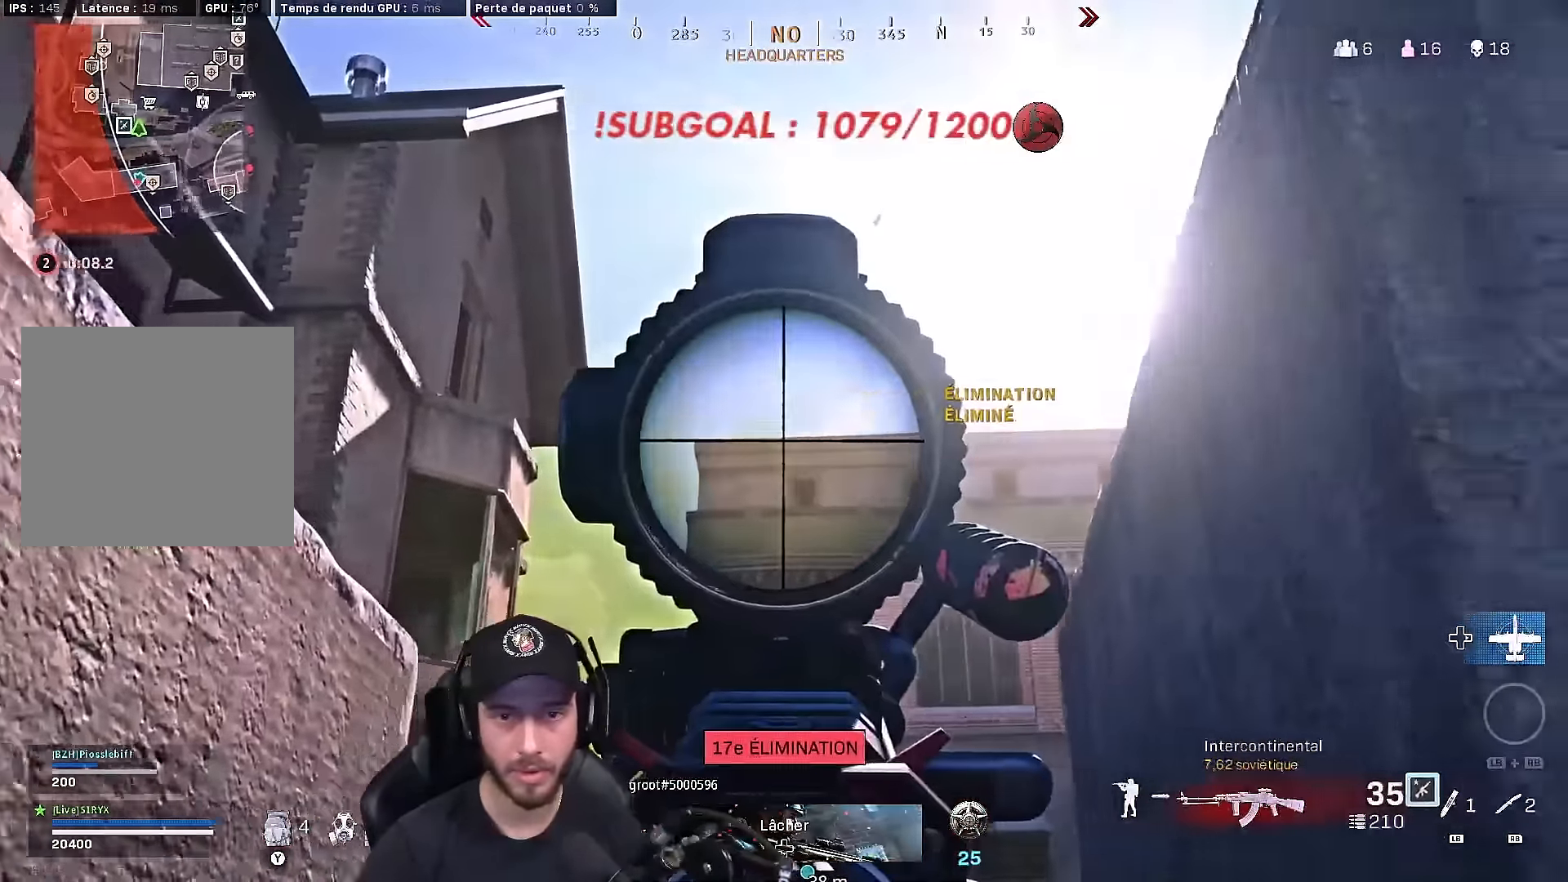
{"buttons": ["L2"], "left_stick": "center", "right_stick": "center", "events": [[50, "left_stick", "center"], [117, "DPAD_RIGHT", "down"], [200, "DPAD_RIGHT", "up"], [350, "L2", "down"]]}
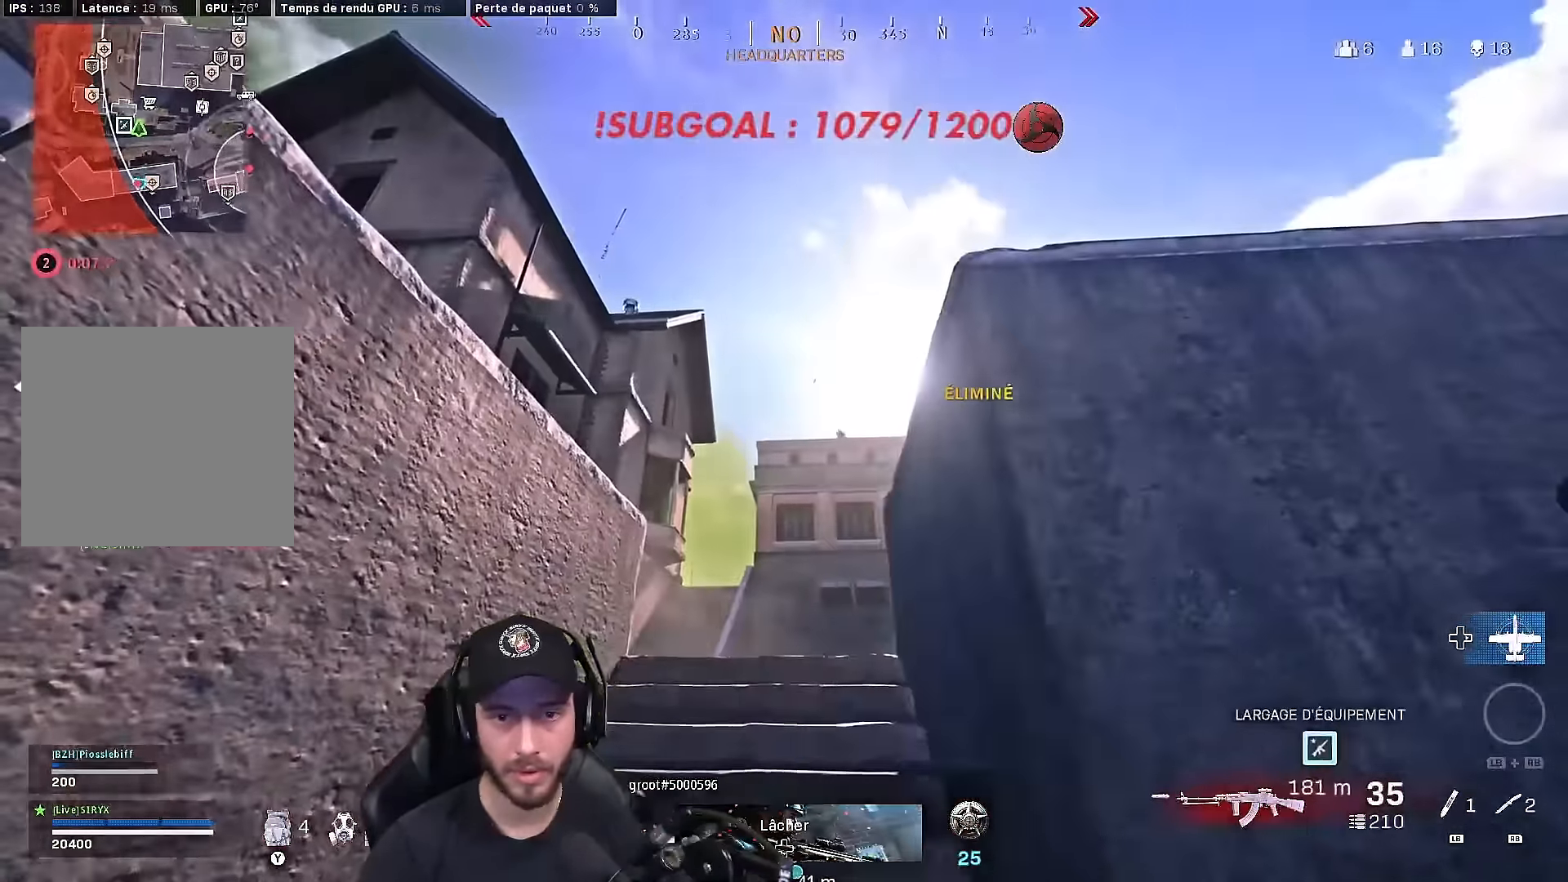
{"buttons": ["L2"], "left_stick": "left", "right_stick": "center", "events": [[100, "left_stick", "right"], [417, "left_stick", "left"]]}
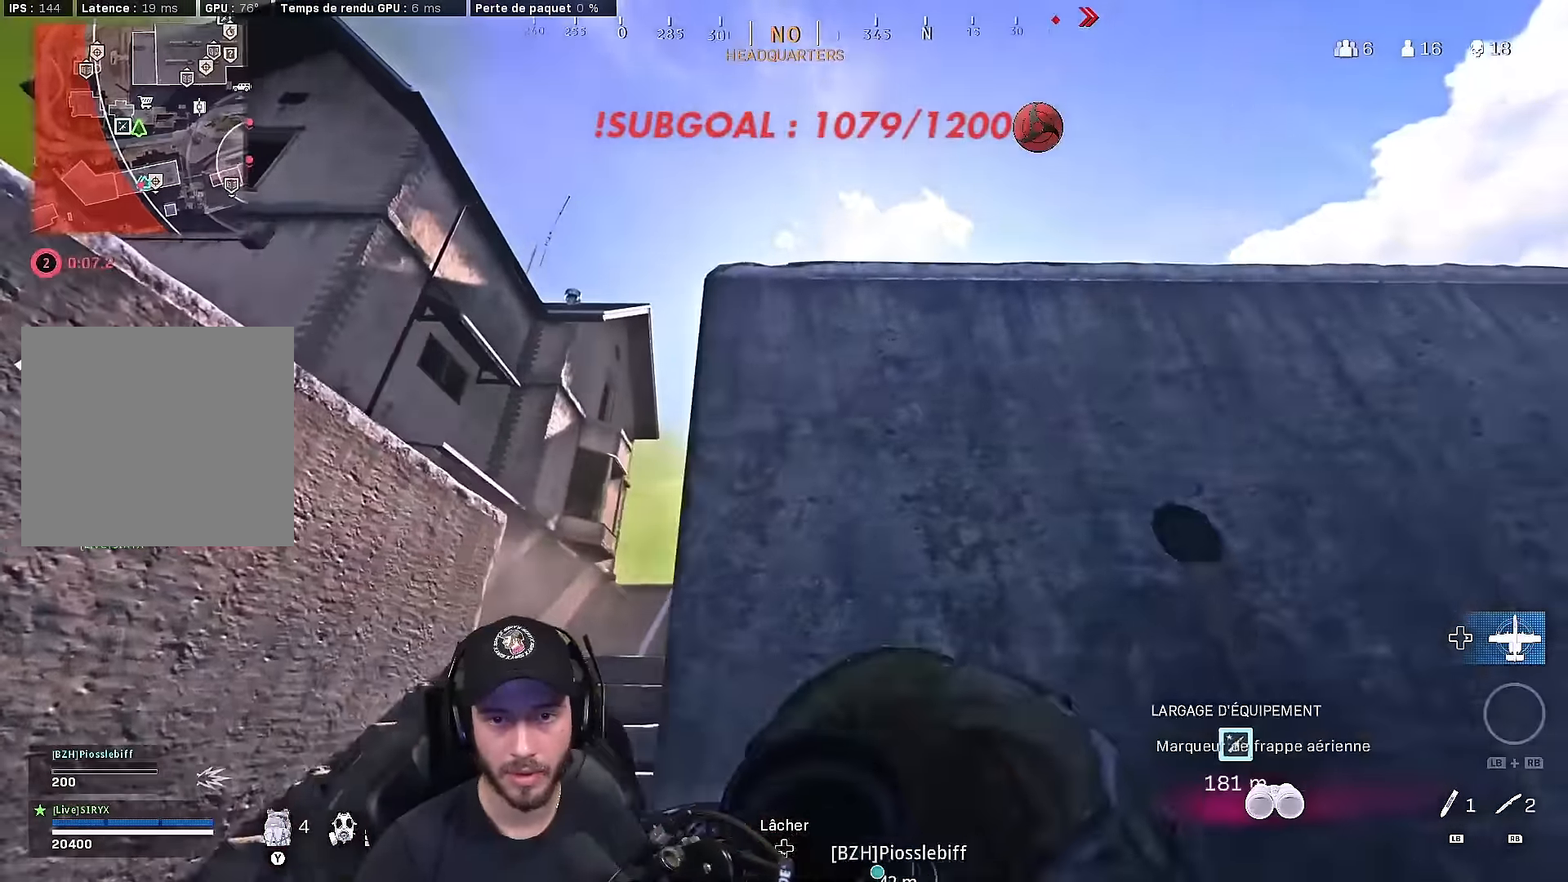
{"buttons": ["L2"], "left_stick": "left", "right_stick": "center", "events": []}
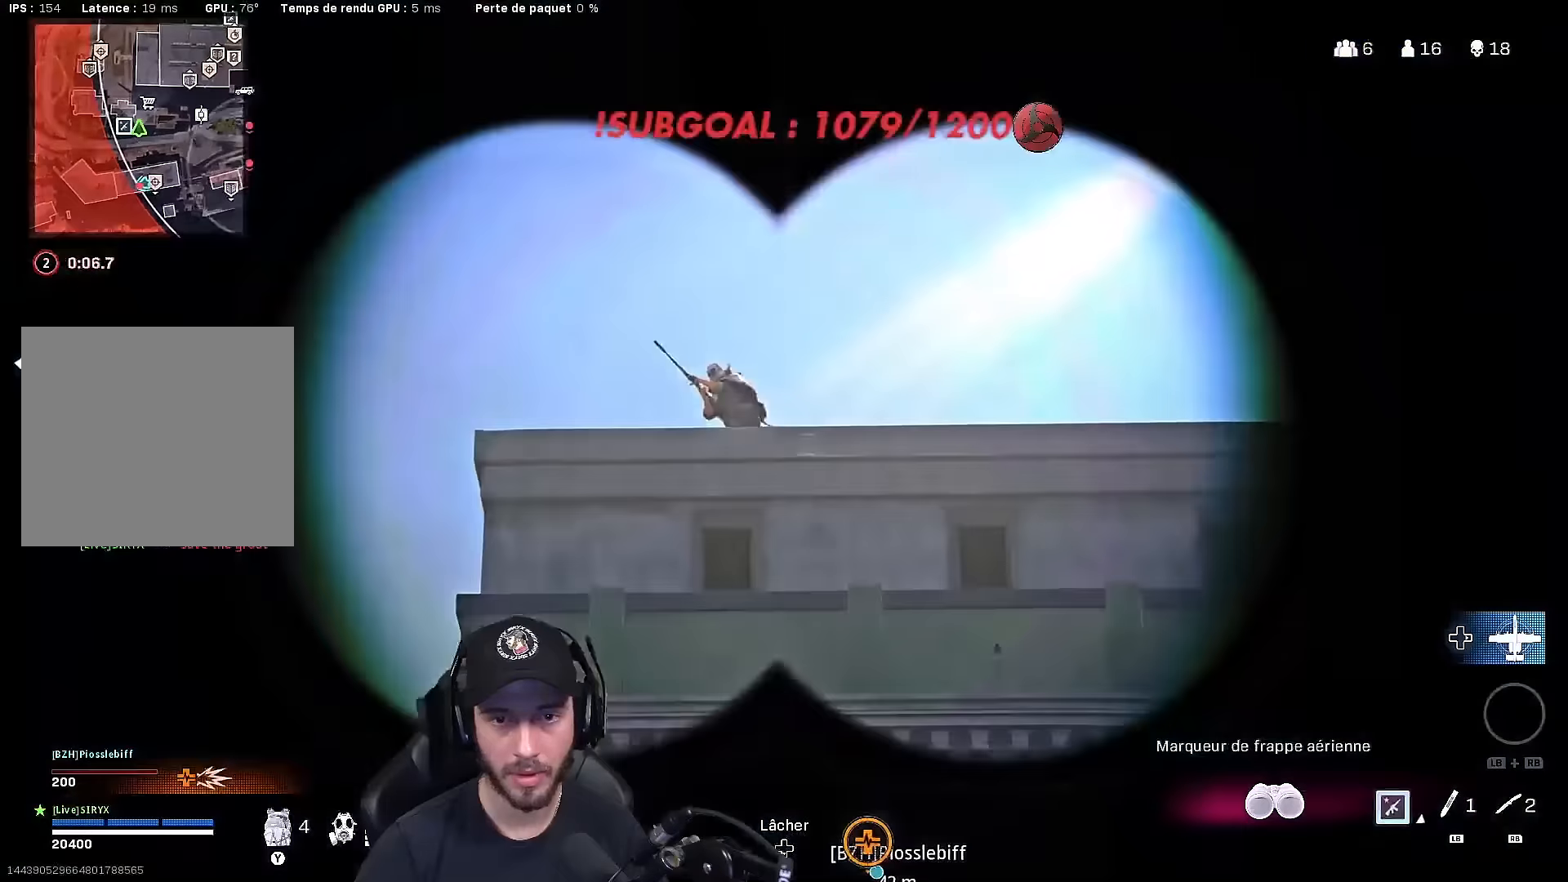
{"buttons": ["L2"], "left_stick": "up-right", "right_stick": "center", "events": [[33, "R2", "down"], [100, "left_stick", "center"], [150, "R2", "up"], [183, "L2", "up"], [183, "left_stick", "right"], [383, "L2", "down"], [416, "left_stick", "up-right"]]}
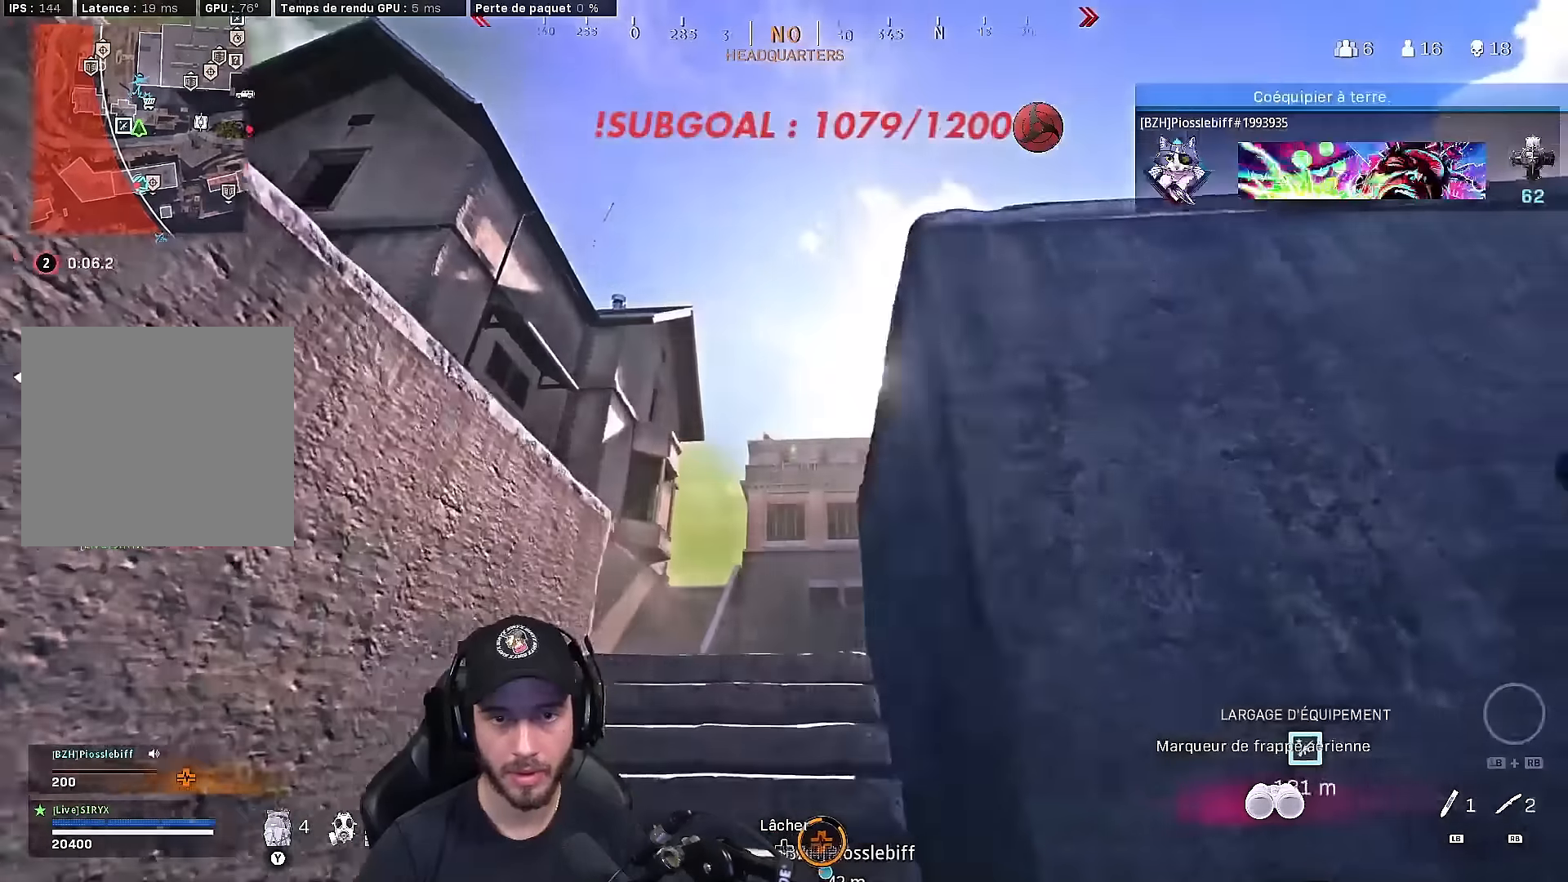
{"buttons": ["L2"], "left_stick": "up-left", "right_stick": "center", "events": [[16, "left_stick", "up-left"], [50, "B", "down"], [183, "B", "up"], [200, "A", "down"], [333, "A", "up"]]}
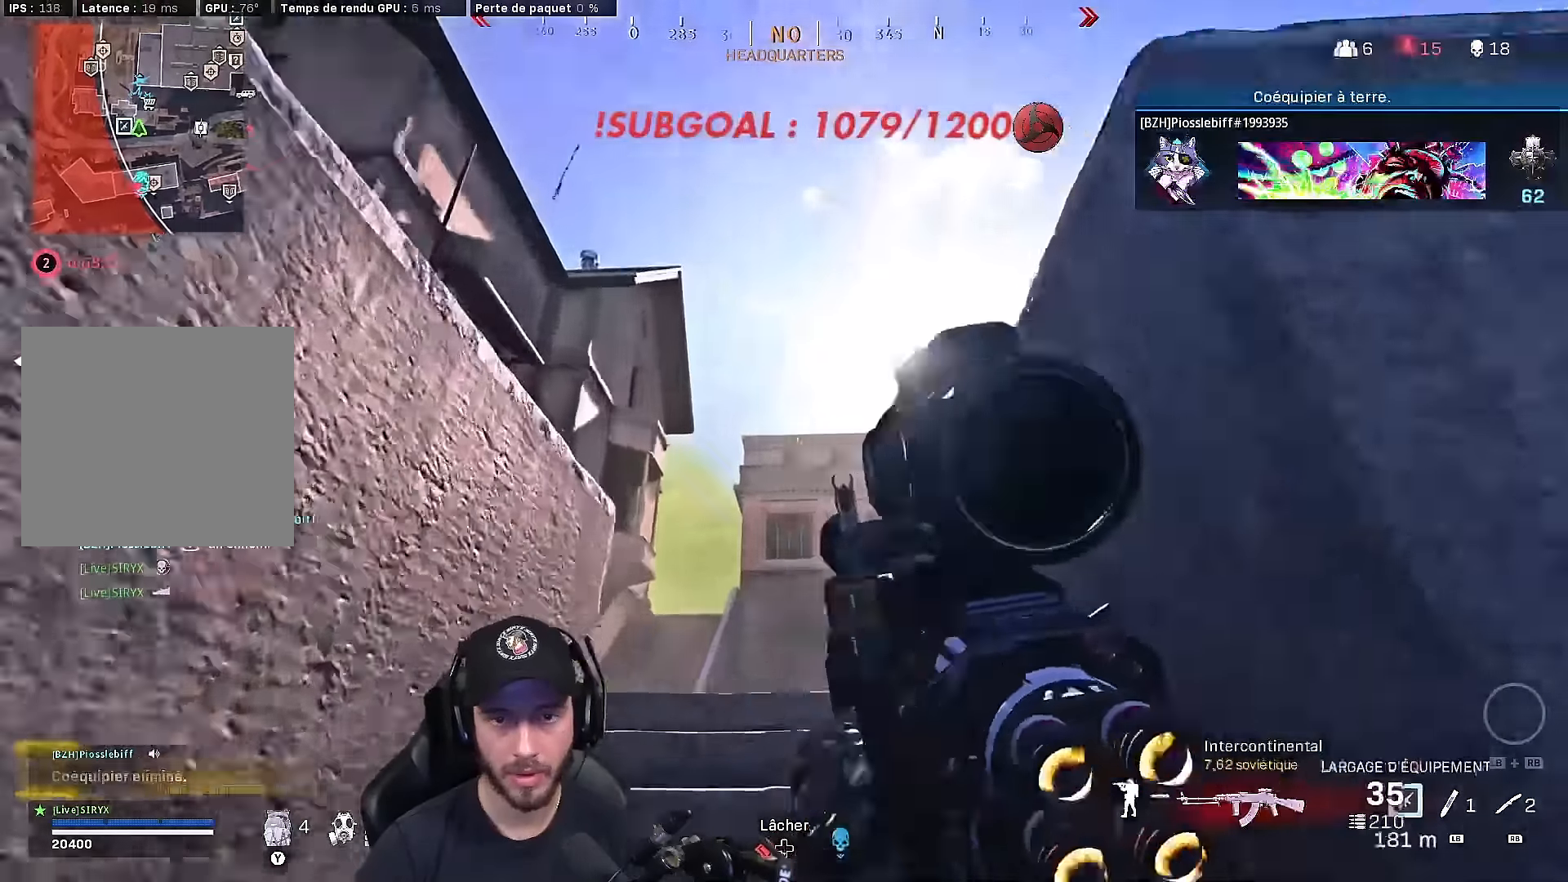
{"buttons": [], "left_stick": "up", "right_stick": "center", "events": [[150, "right_stick", "down-left"], [250, "L2", "up"], [266, "left_stick", "up"], [266, "right_stick", "center"], [333, "L3", "down"], [400, "Y", "down"], [433, "L3", "up"], [483, "Y", "up"]]}